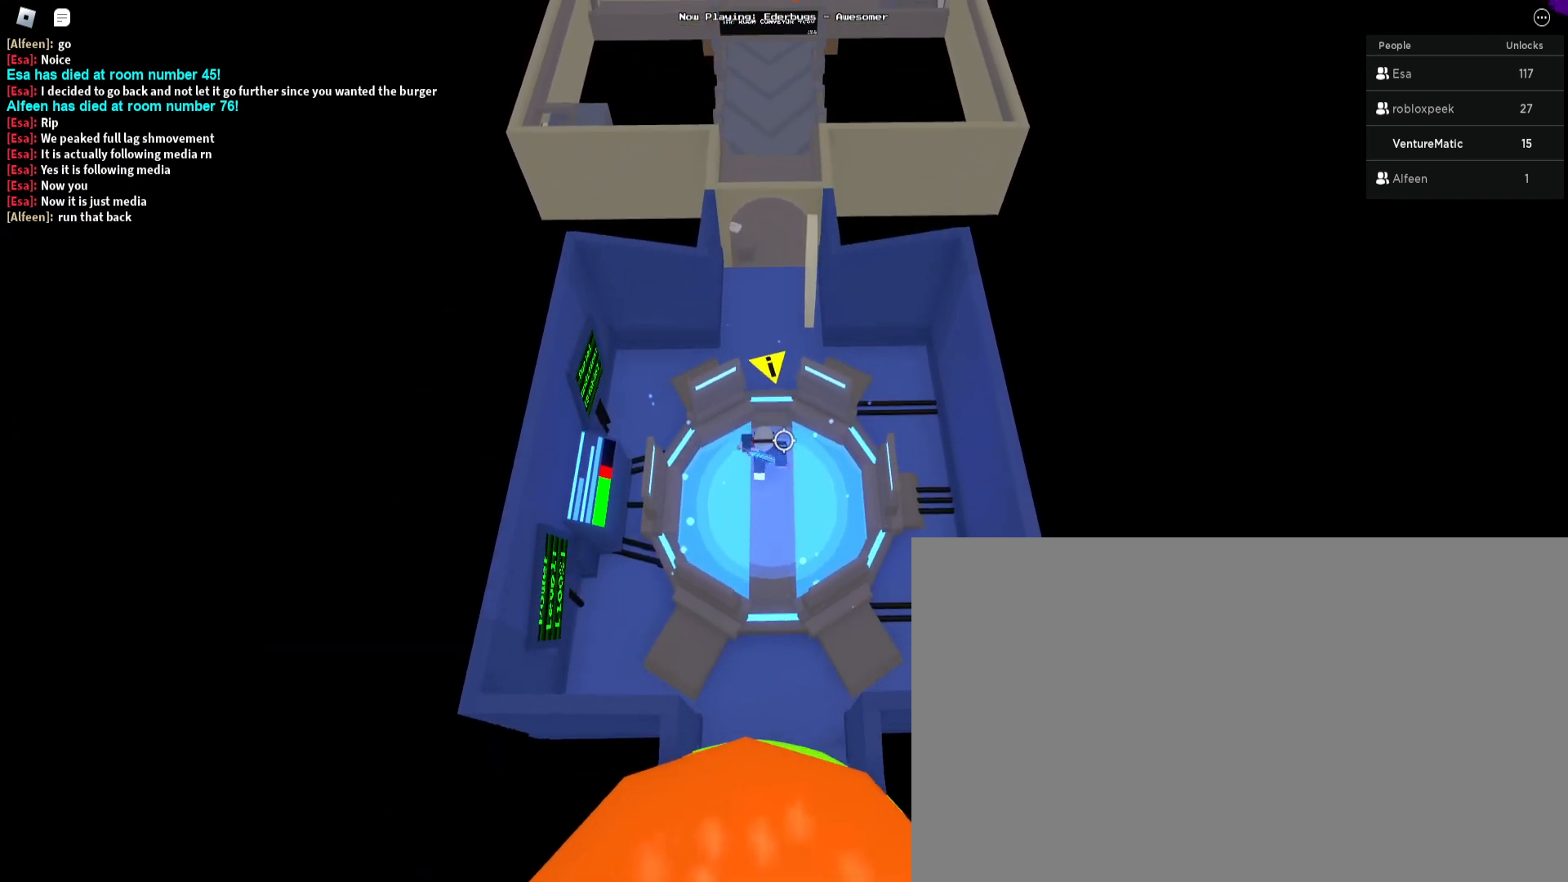
Gameplay with keyboard and mouse; each line is a JSON object with the keys and mouse buttons held at the frame after it. "events" lists presses ("down") and releases ("up") of "1", "2", "3", "4", "5", "a", "alt", "c", "caps_lock", "ctrl", "d", "e", "f", "g", "q", "s", "shift", "space", "t", "tab", "v", "w", "x", "z", "mouse_left", "mouse_wheel" and "mouse_right" between this image and that frame as [ms after this image, input, new state], when the widget could be followed in between. "mouse_left", "mouse_wheel", "mouse_right" = the "left", "wheel", "right" buttons of the "mouse" list. No other keys are recorded. "wheel" means that the mouse wheel is clicked or scrolled. Not read: mouse_move r.
{"keys": ["w"], "mouse": [], "events": []}
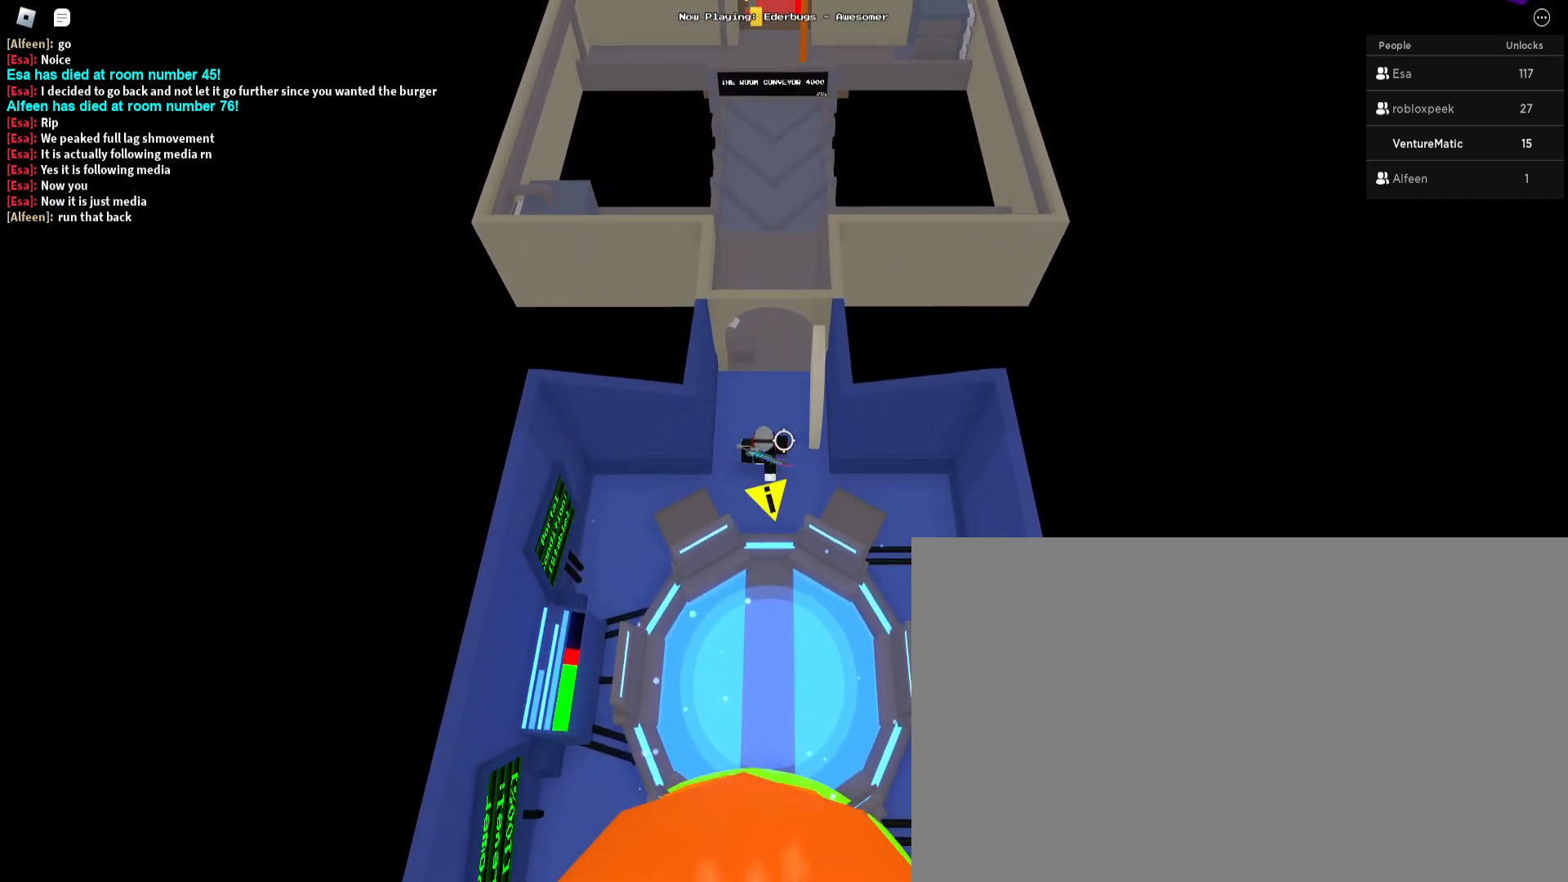
{"keys": ["w"], "mouse": [], "events": []}
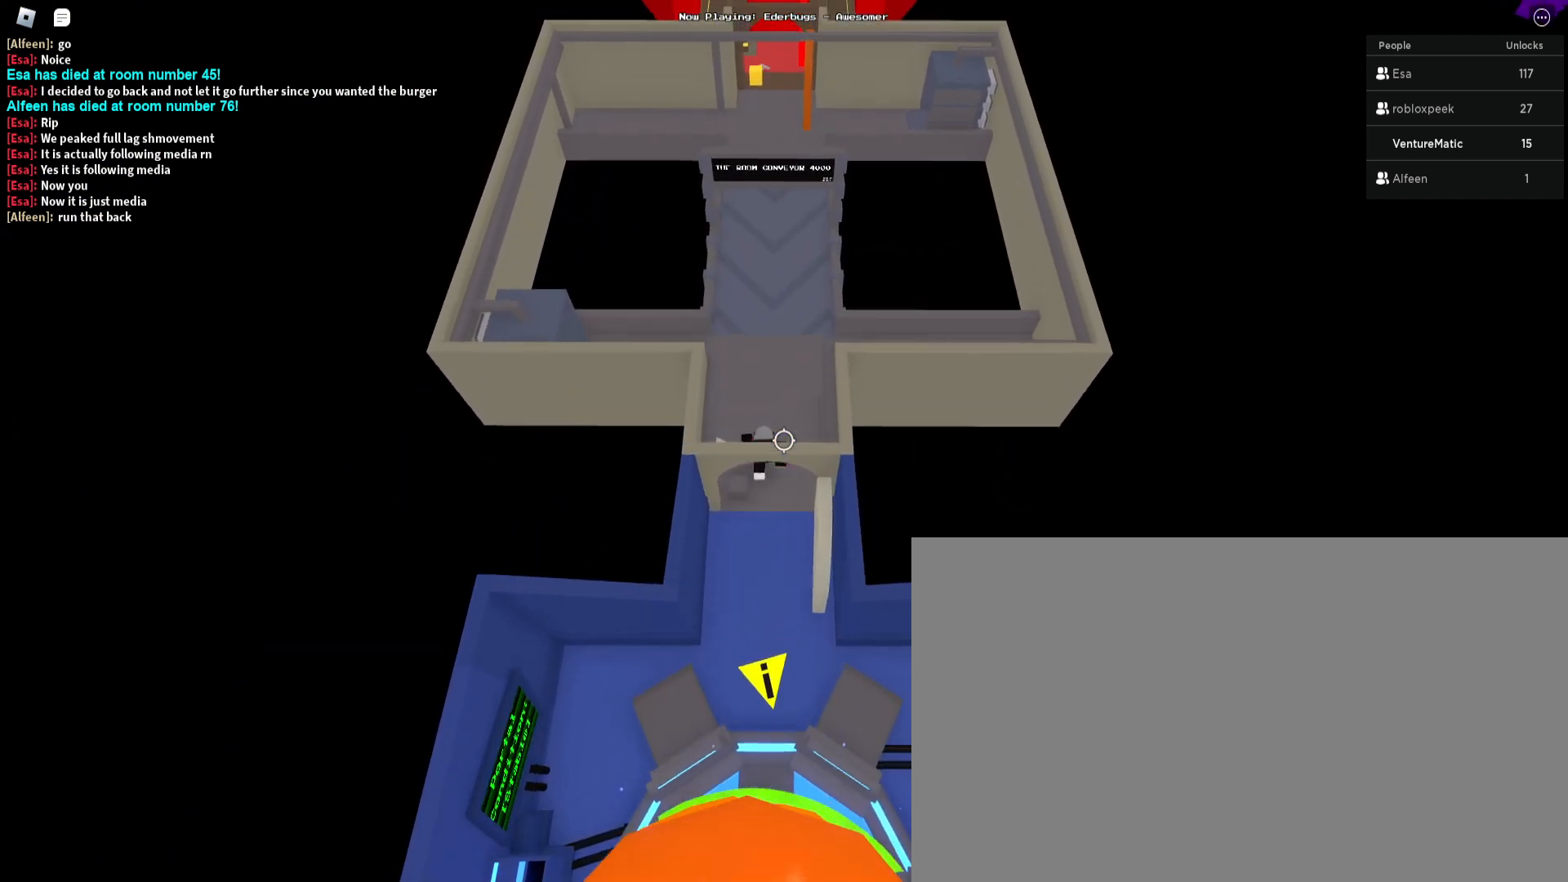
{"keys": ["w"], "mouse": [], "events": [[300, "space", "down"], [400, "space", "up"]]}
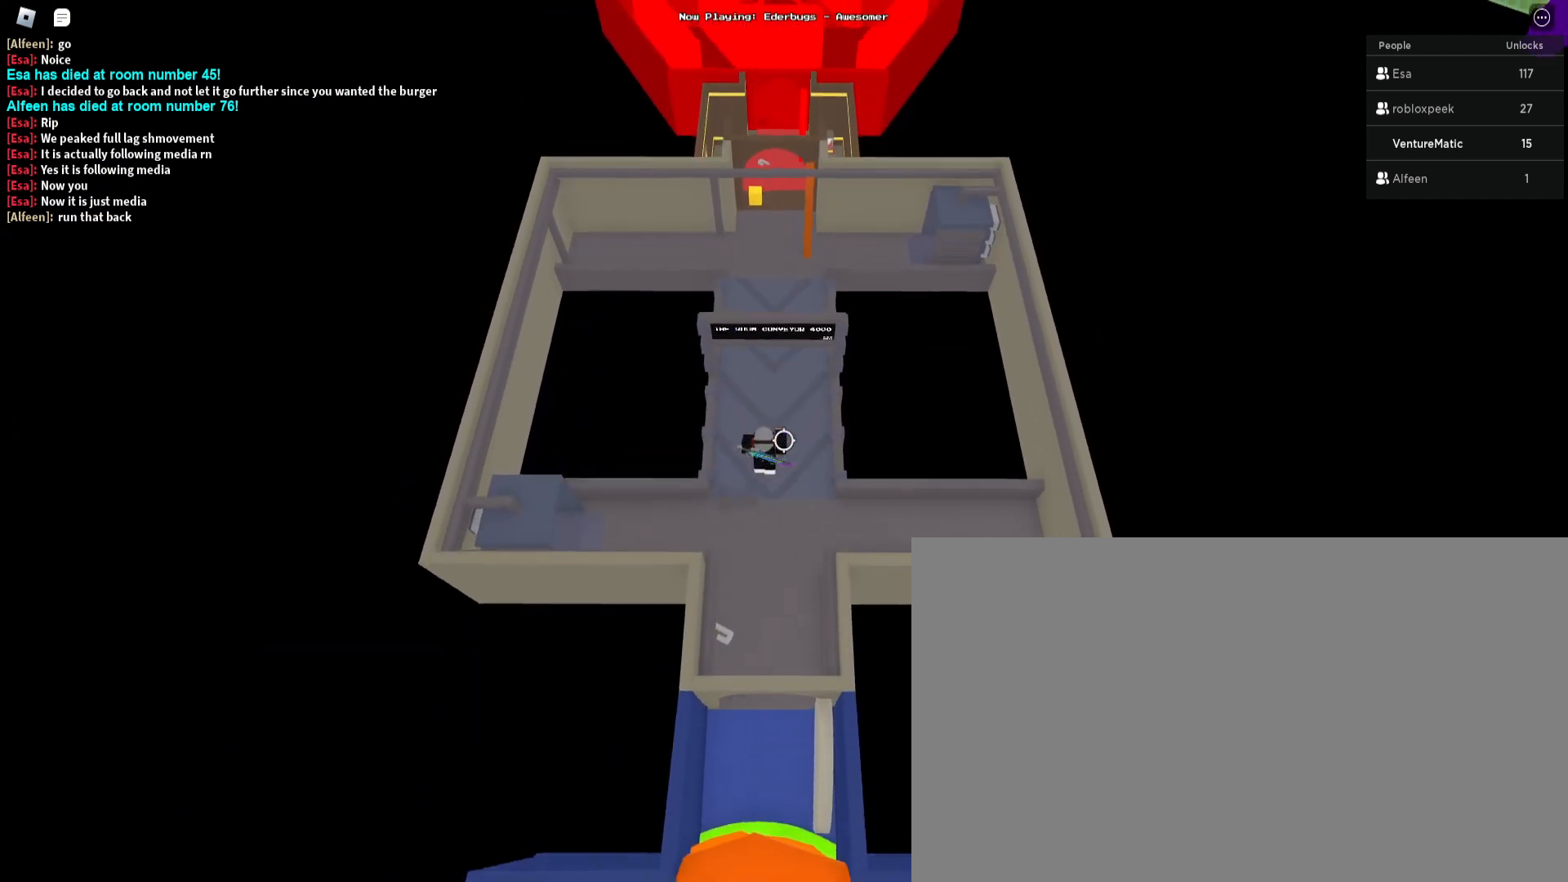
{"keys": ["w"], "mouse": [], "events": [[400, "space", "down"], [500, "space", "up"]]}
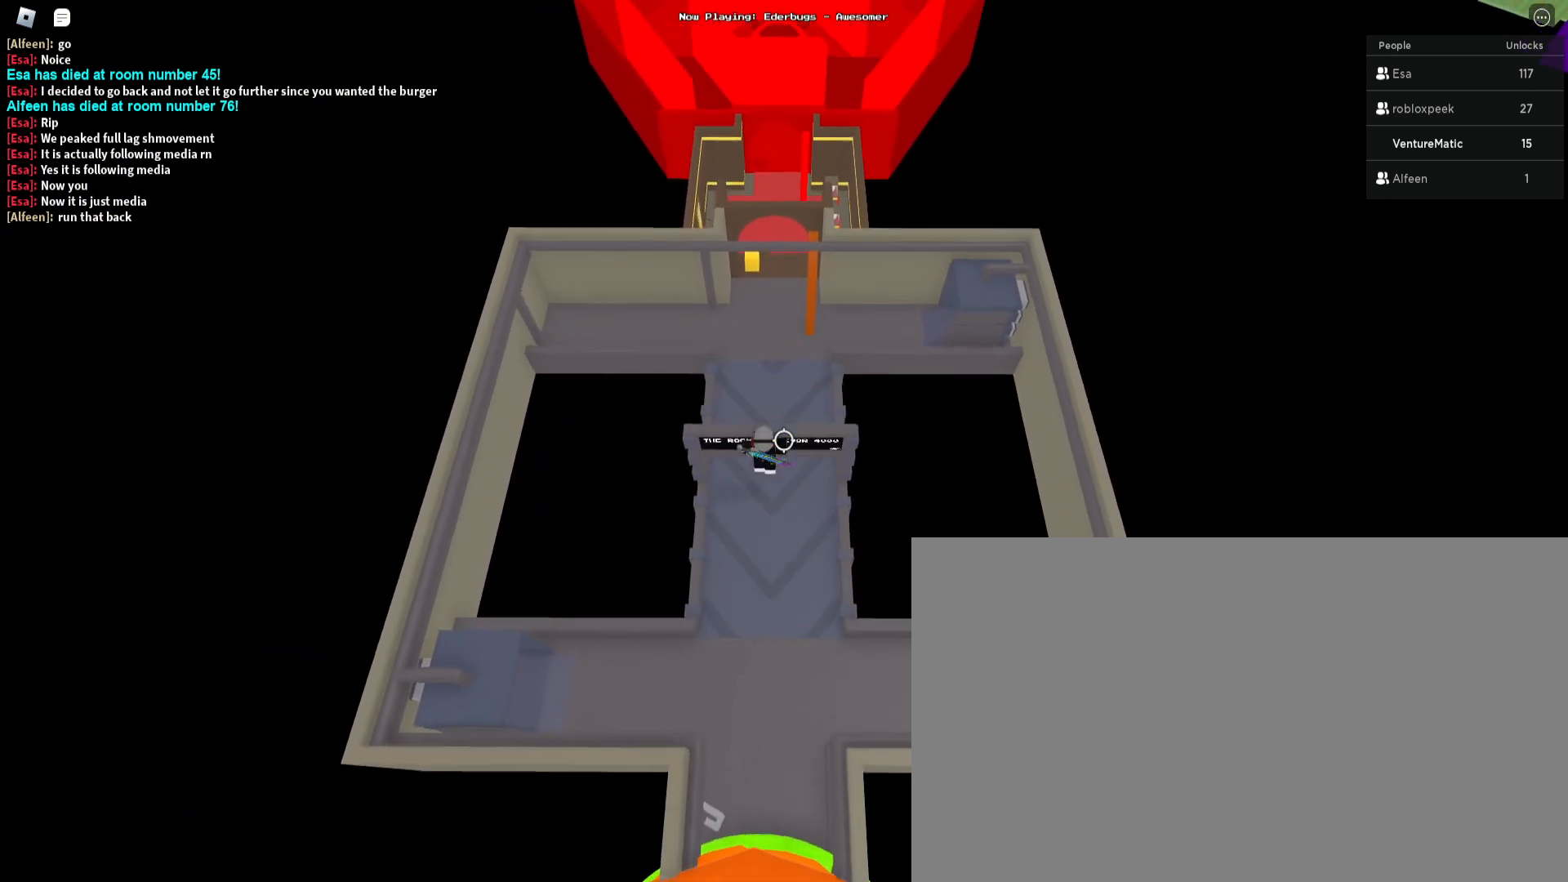
{"keys": ["space", "w"], "mouse": [], "events": [[400, "space", "down"]]}
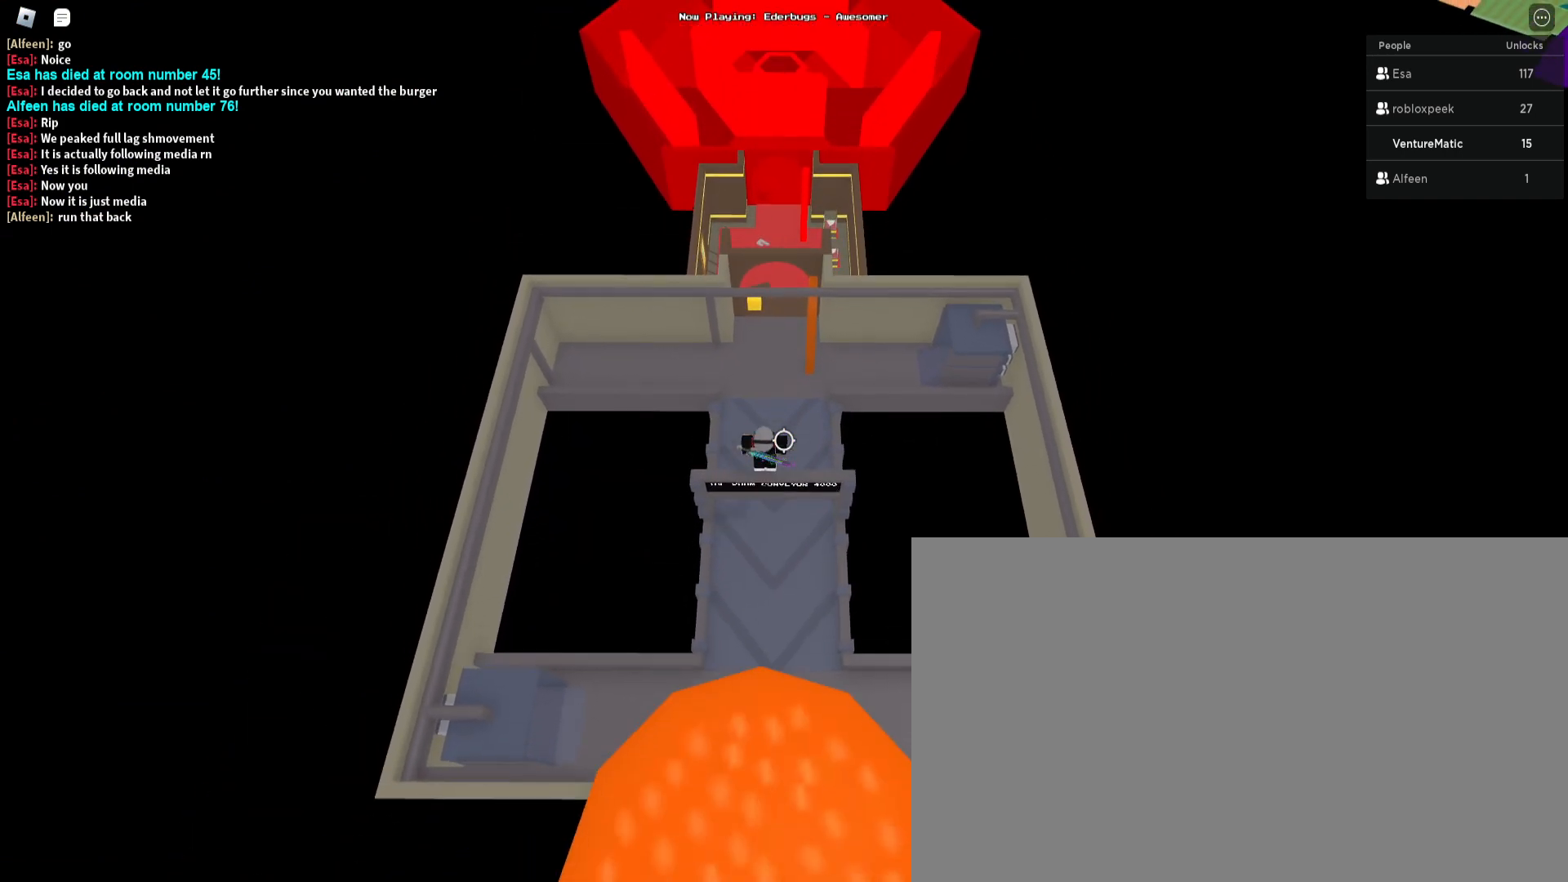
{"keys": ["w"], "mouse": [], "events": [[100, "space", "up"]]}
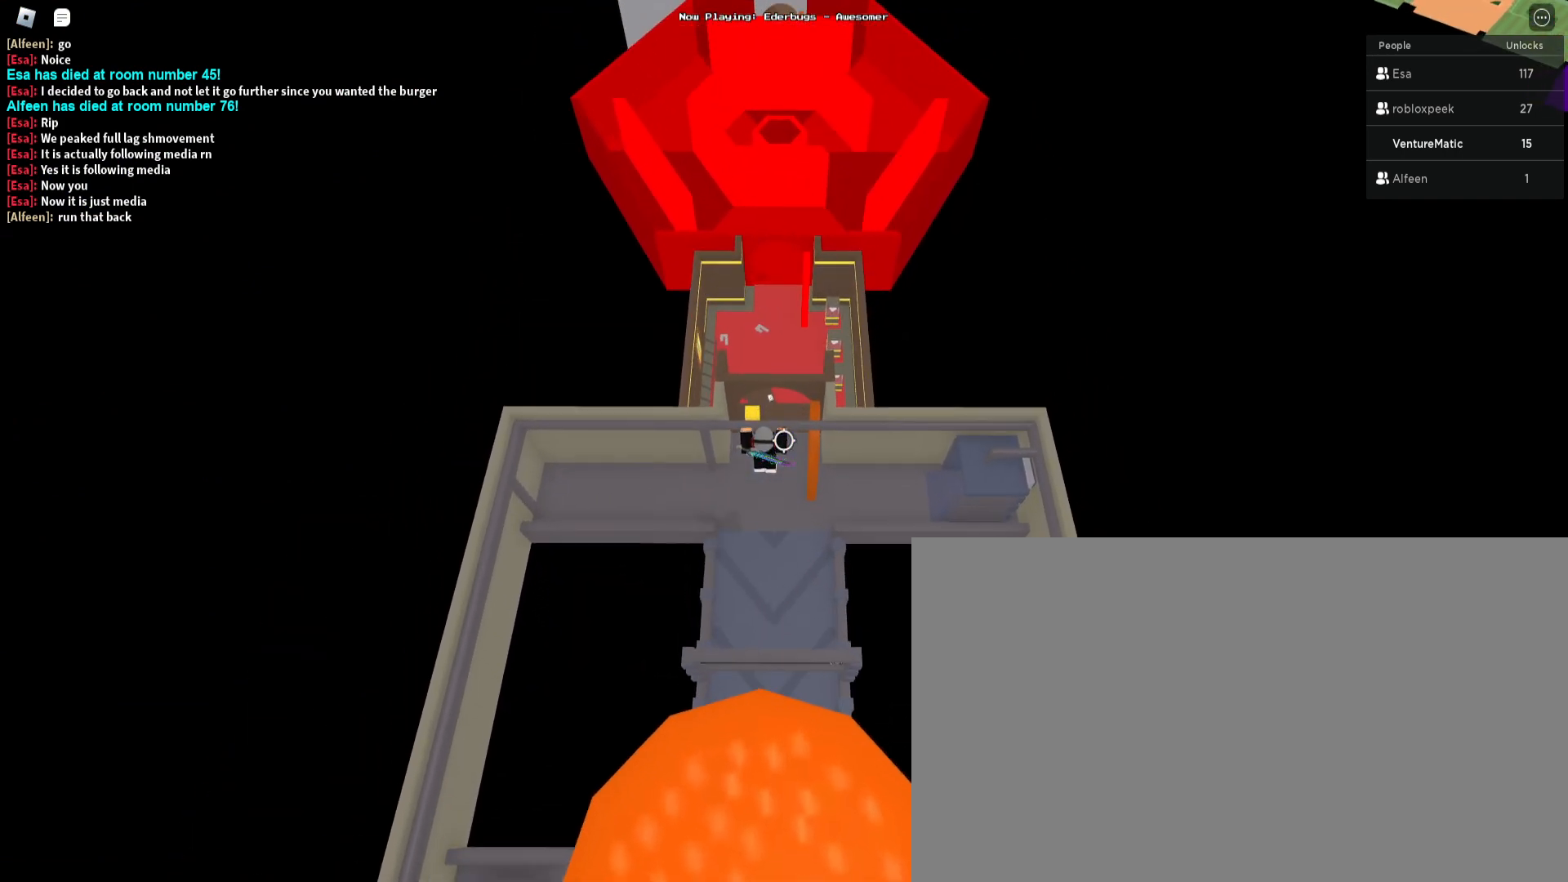
{"keys": ["w"], "mouse": [], "events": []}
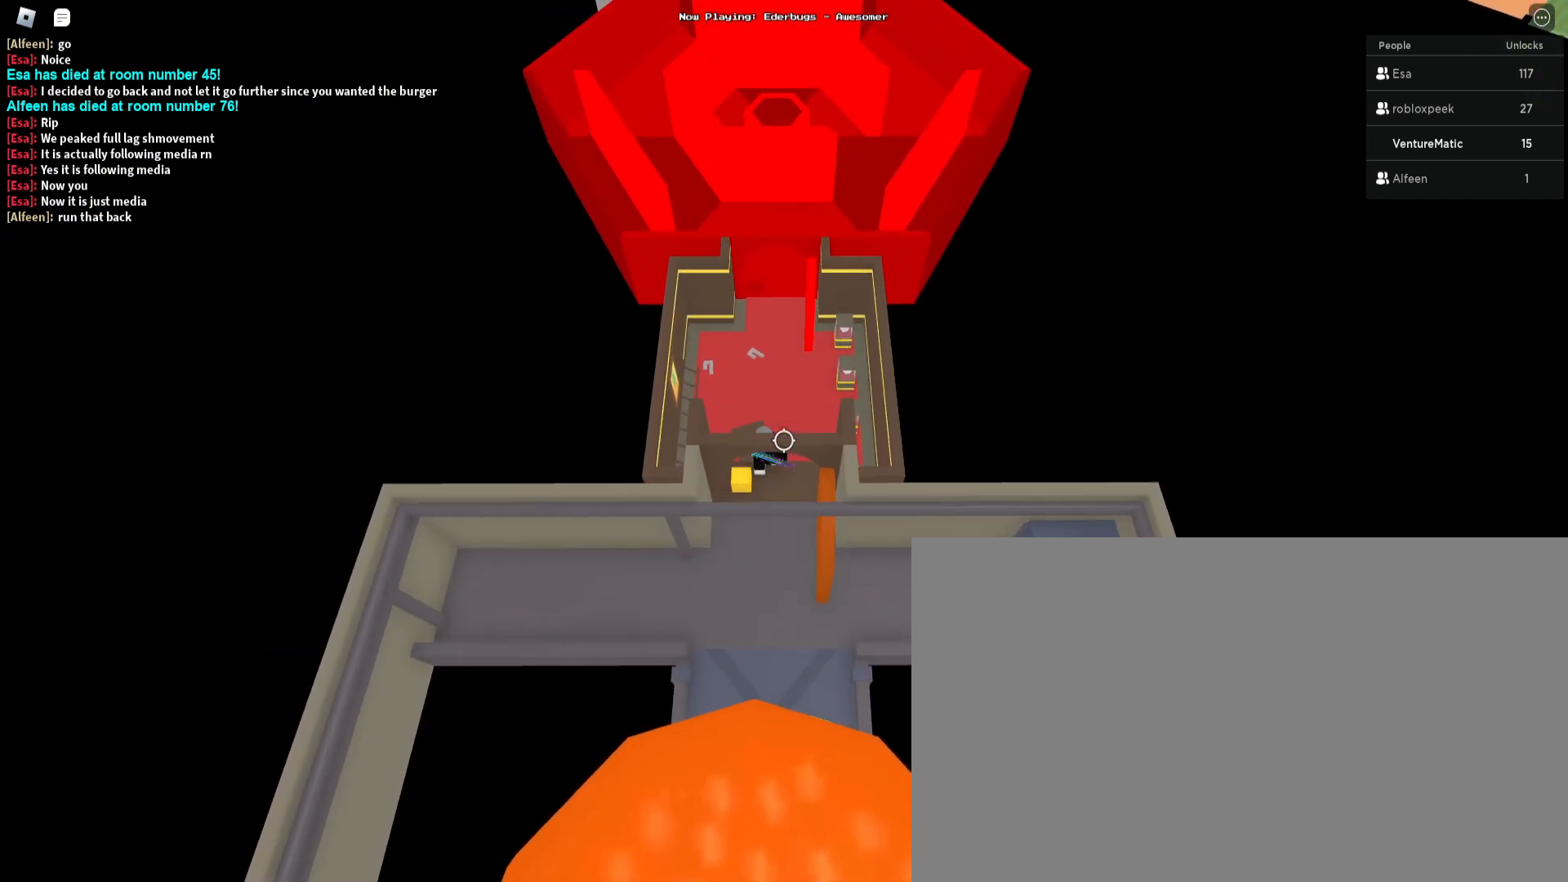
{"keys": ["w"], "mouse": [], "events": [[100, "space", "down"], [267, "space", "up"]]}
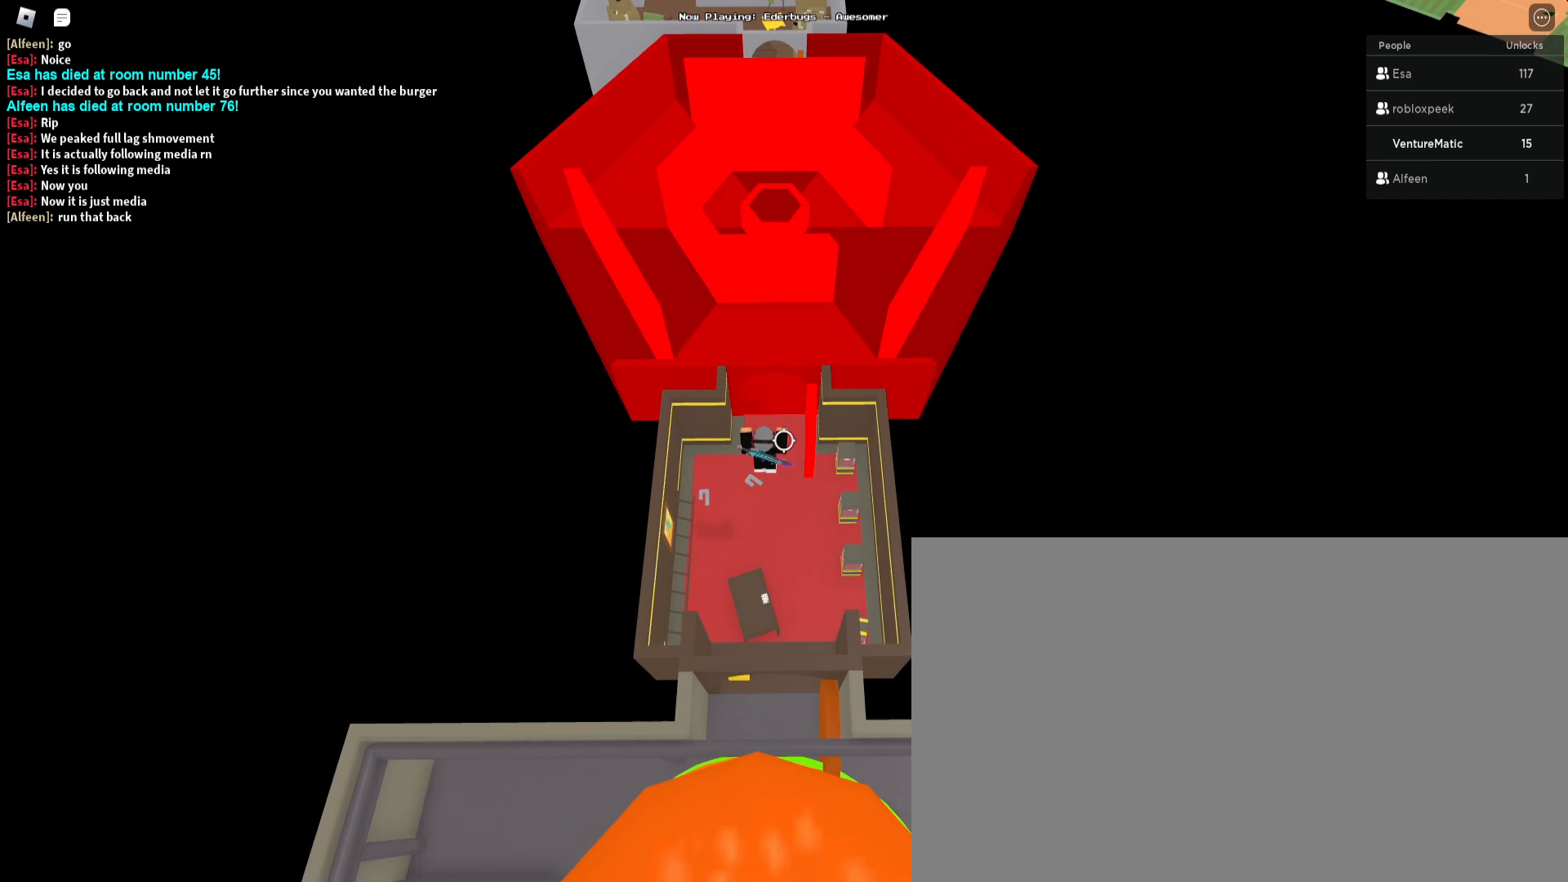
{"keys": ["w"], "mouse": [], "events": []}
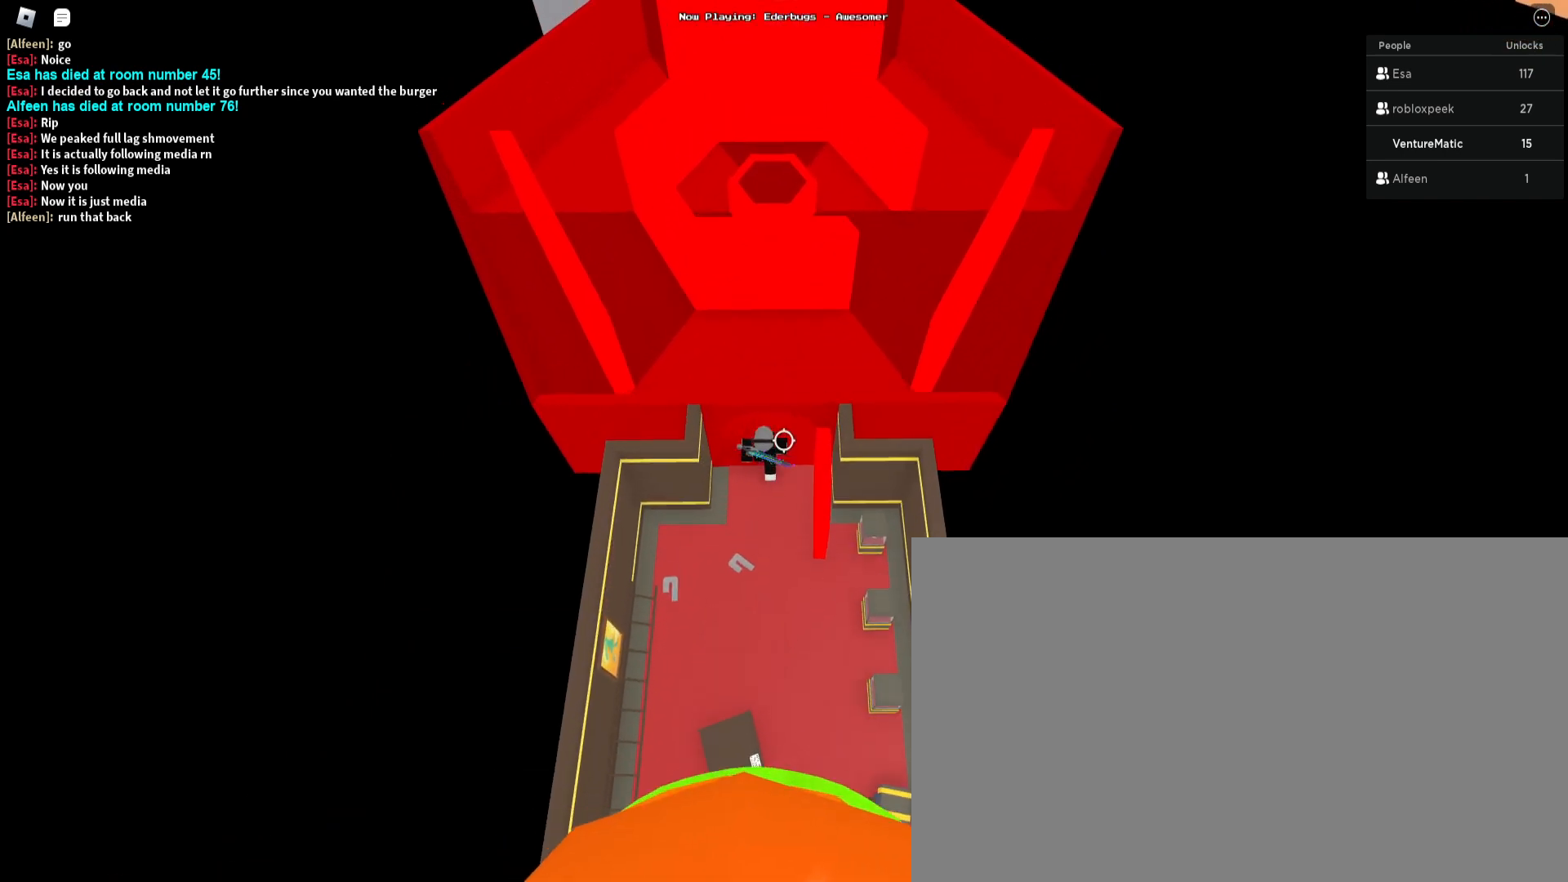
{"keys": ["d", "space", "w"], "mouse": [], "events": [[167, "d", "down"], [367, "space", "down"]]}
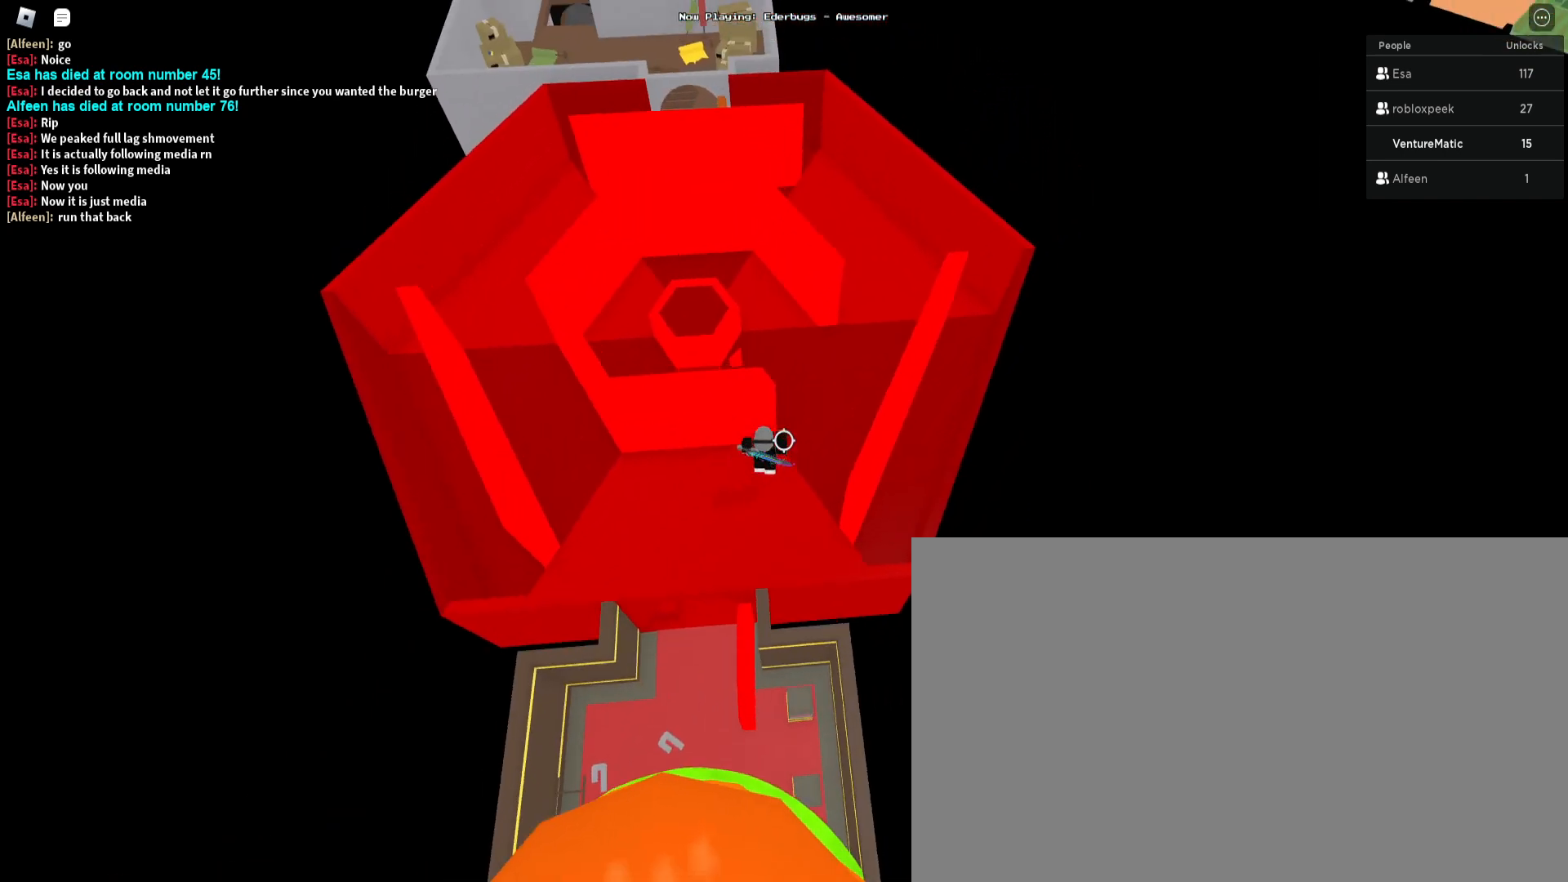
{"keys": ["d", "space", "w"], "mouse": [], "events": [[100, "space", "up"], [433, "space", "down"]]}
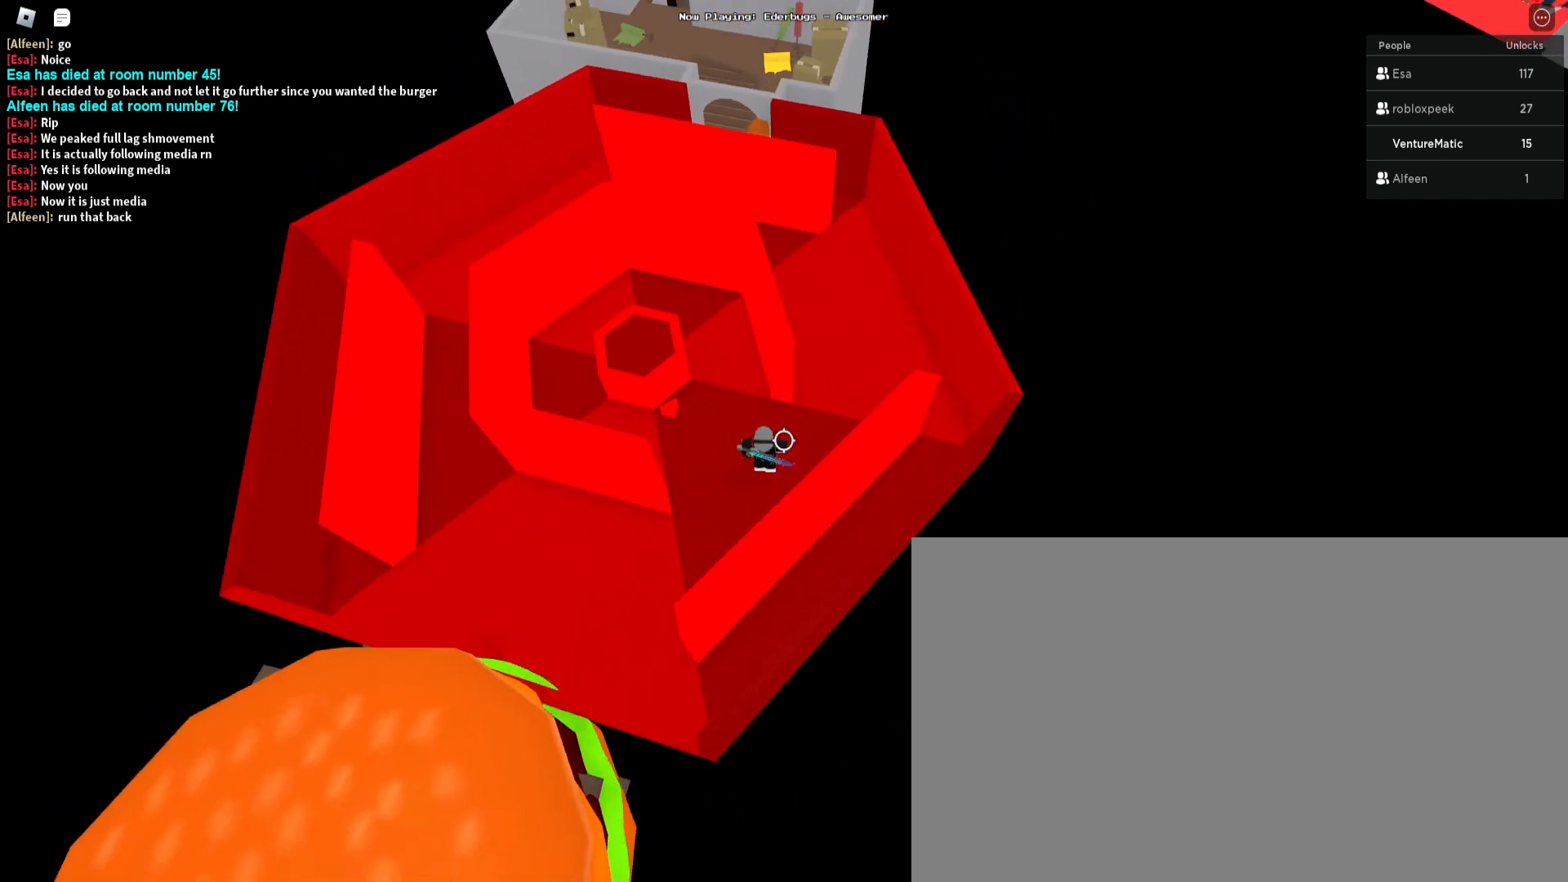
{"keys": ["space", "w"], "mouse": [], "events": [[167, "space", "up"], [300, "d", "up"], [433, "space", "down"]]}
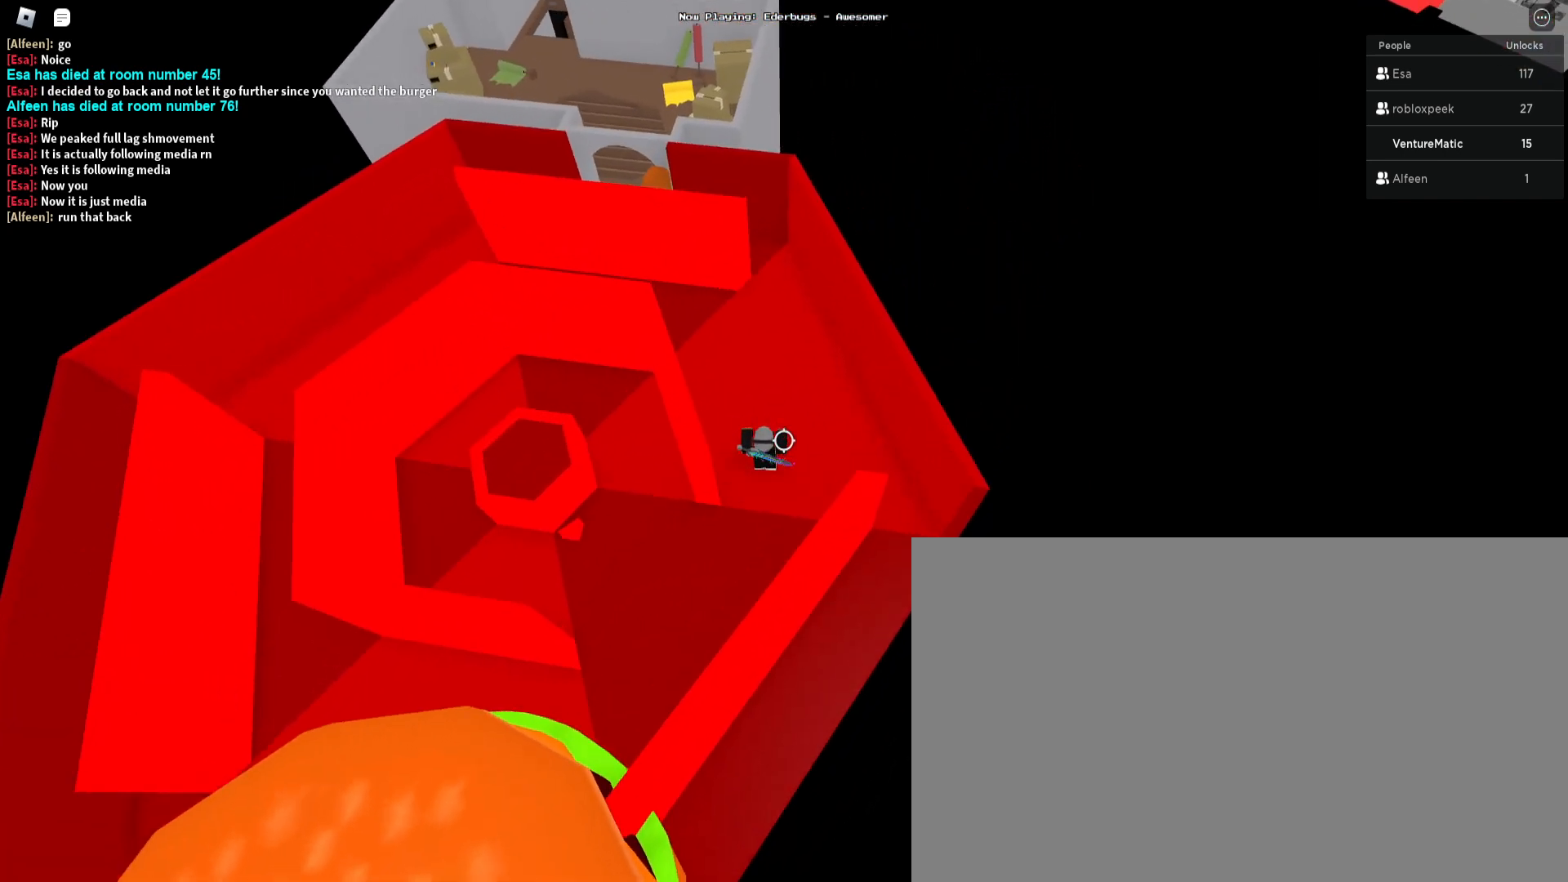
{"keys": ["w"], "mouse": [], "events": [[167, "space", "up"], [200, "d", "down"], [433, "d", "up"]]}
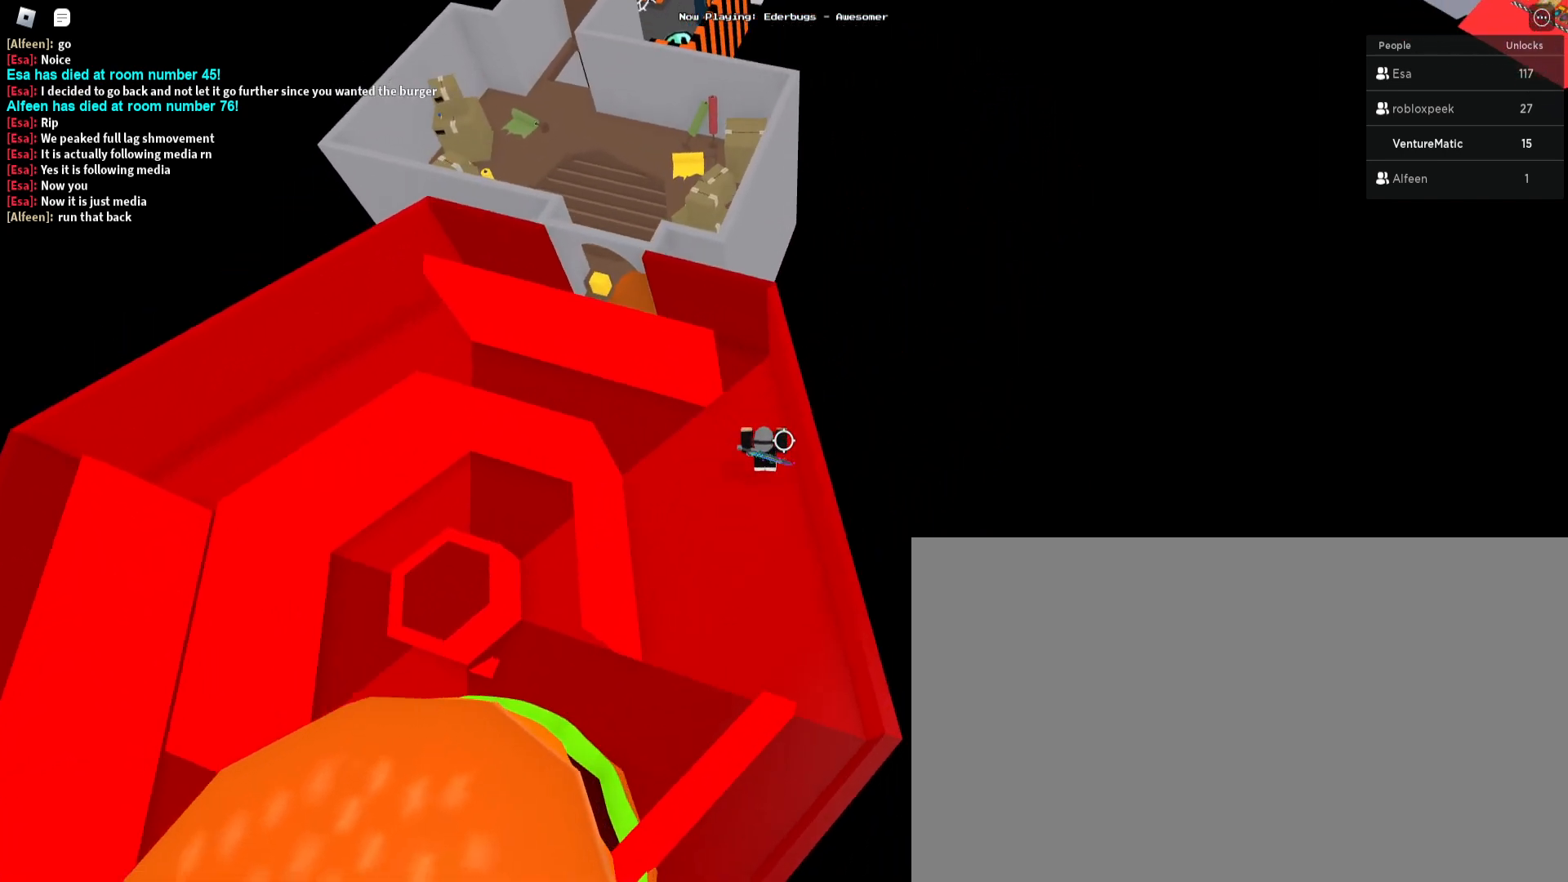
{"keys": ["a", "w"], "mouse": [], "events": [[367, "a", "down"]]}
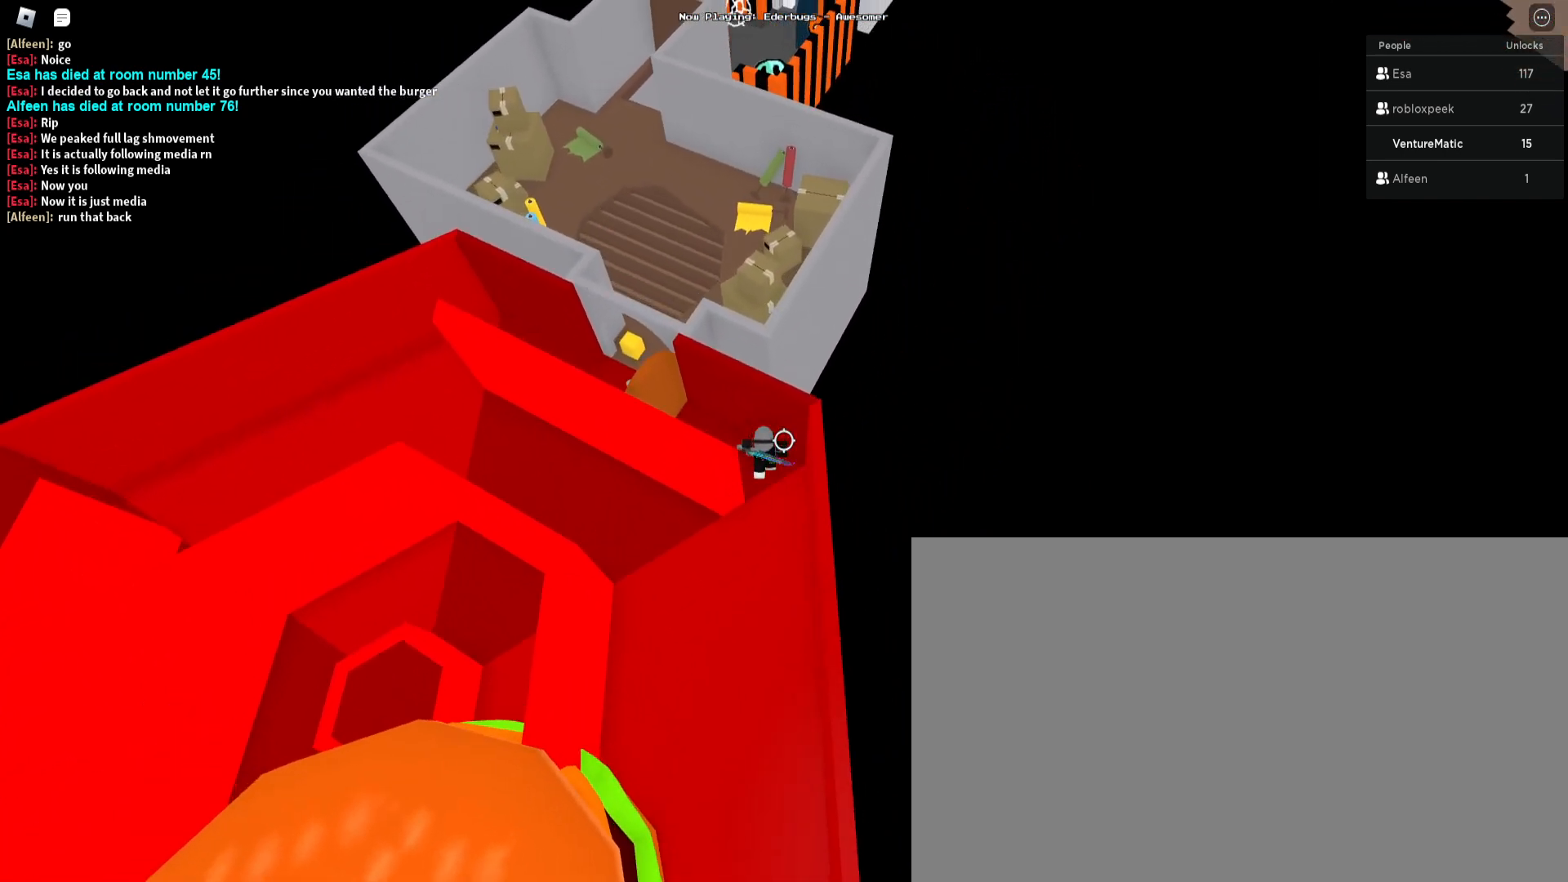
{"keys": ["a", "w"], "mouse": [], "events": []}
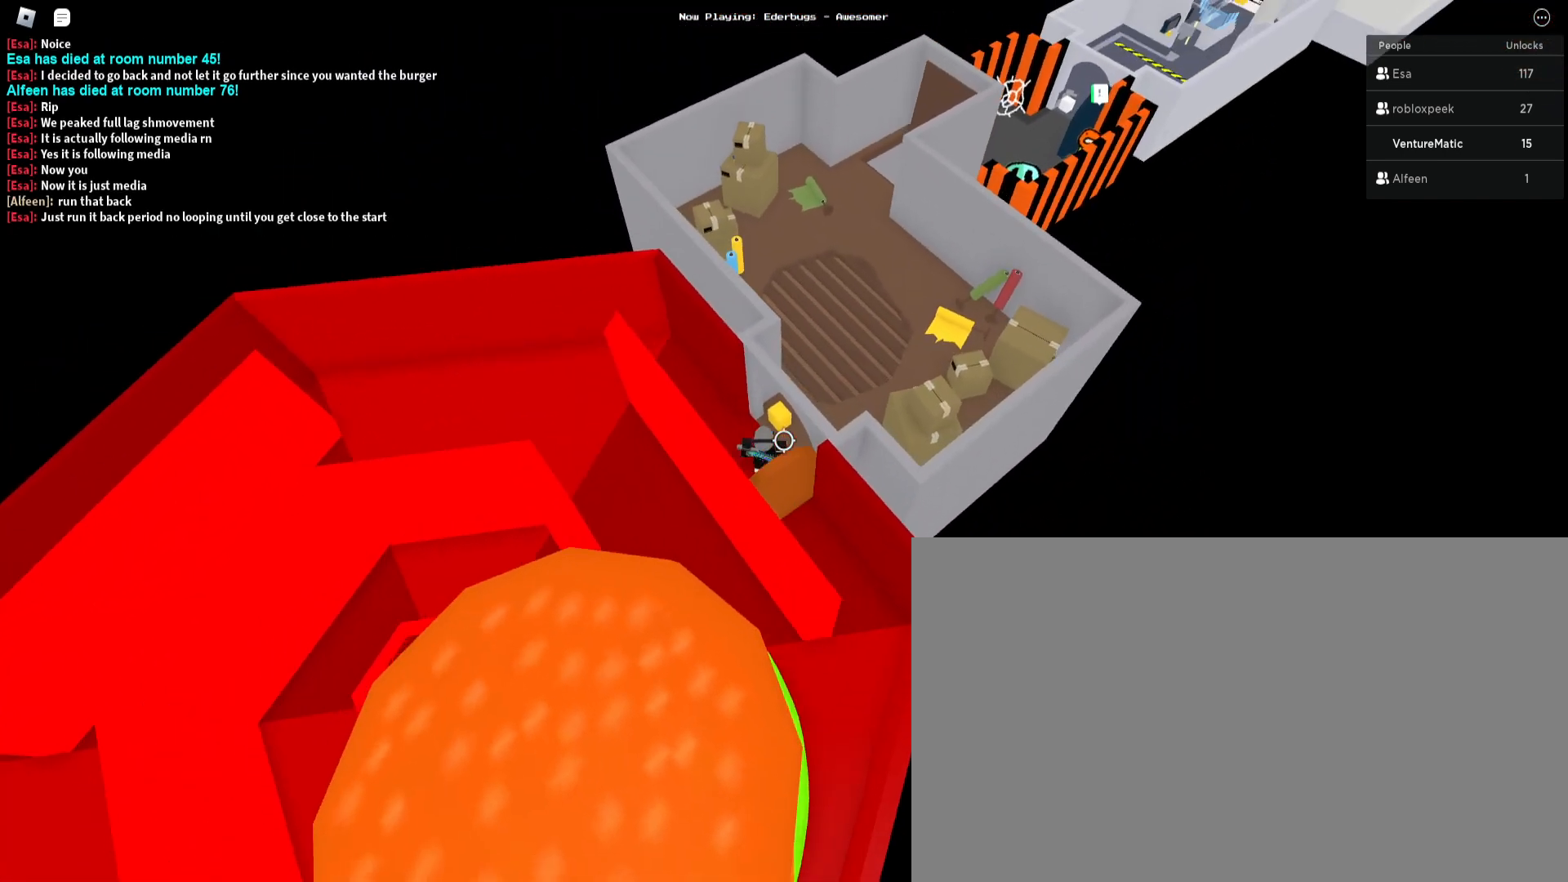
{"keys": ["w"], "mouse": [], "events": [[33, "a", "up"], [167, "d", "down"], [300, "d", "up"]]}
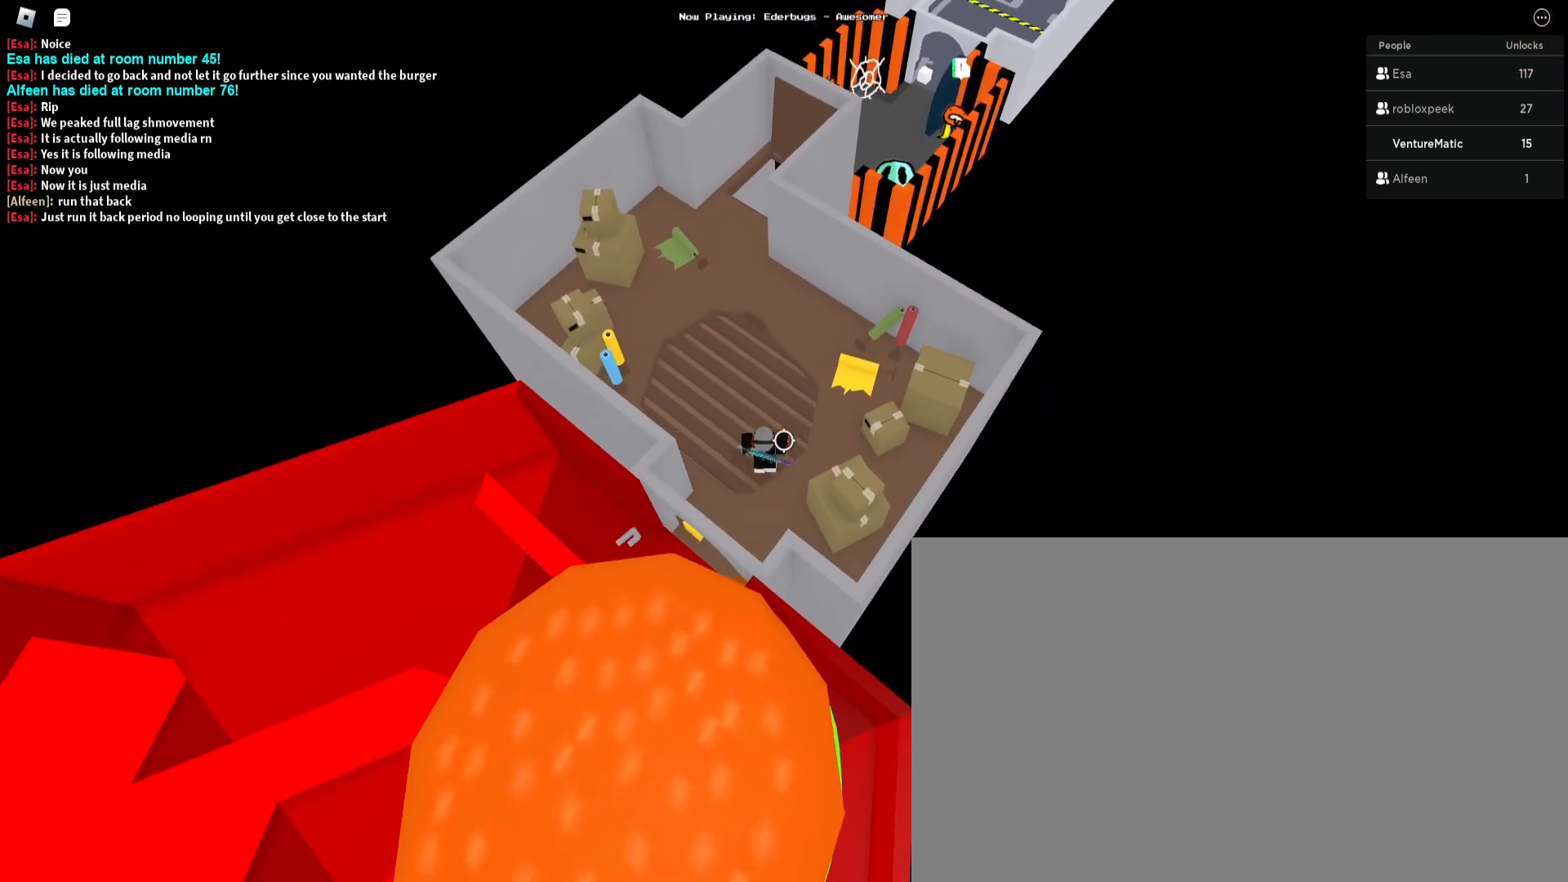
{"keys": ["a", "w"], "mouse": [], "events": [[133, "space", "down"], [333, "space", "up"], [467, "a", "down"]]}
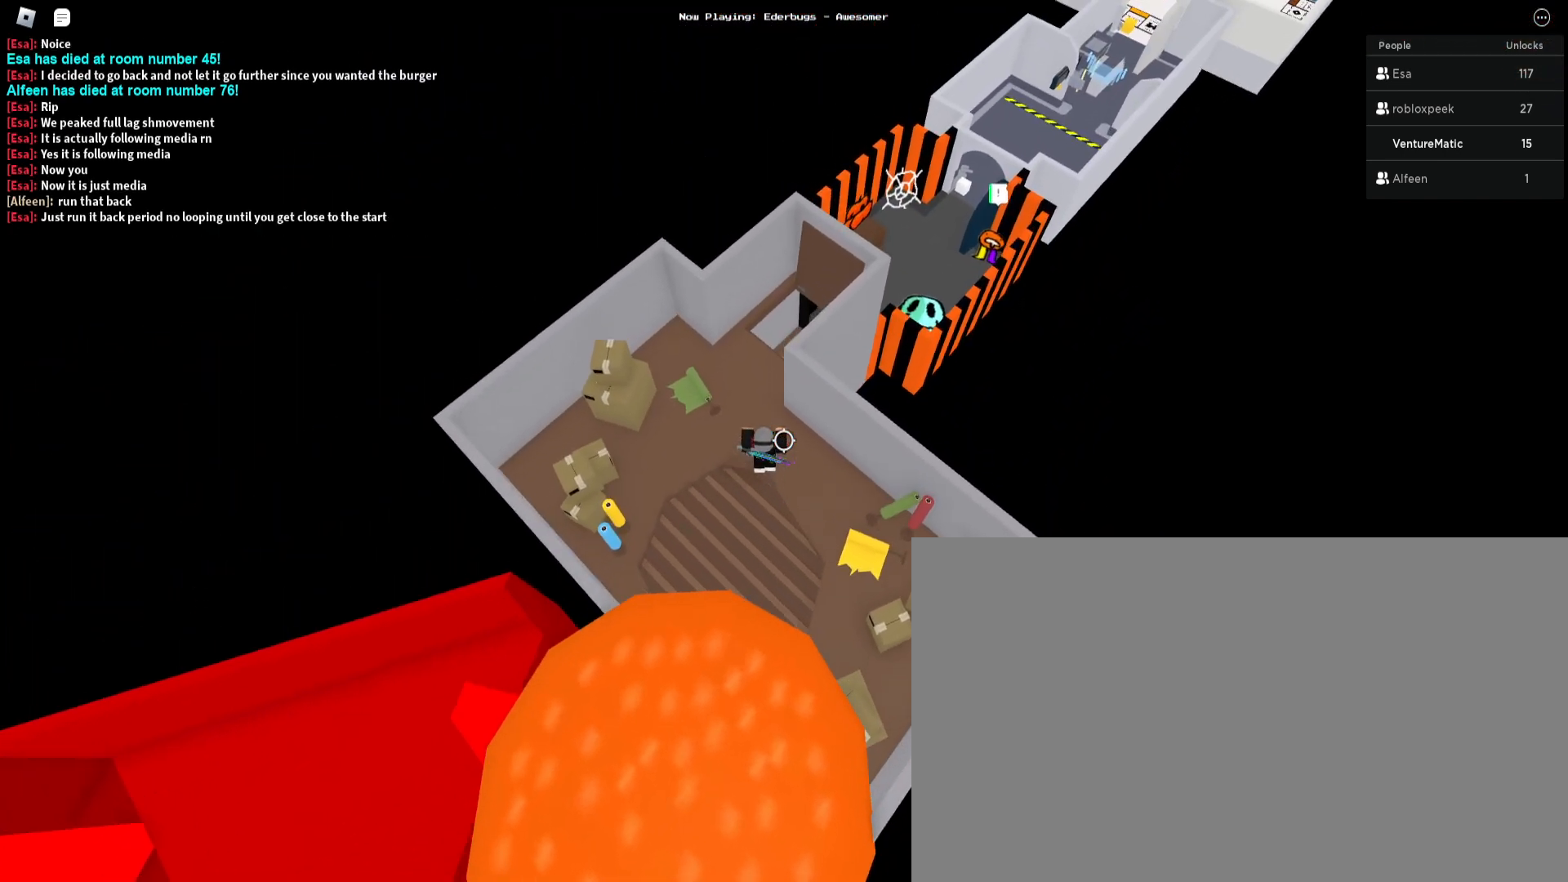
{"keys": ["w"], "mouse": [], "events": [[100, "a", "up"], [333, "a", "down"], [400, "a", "up"]]}
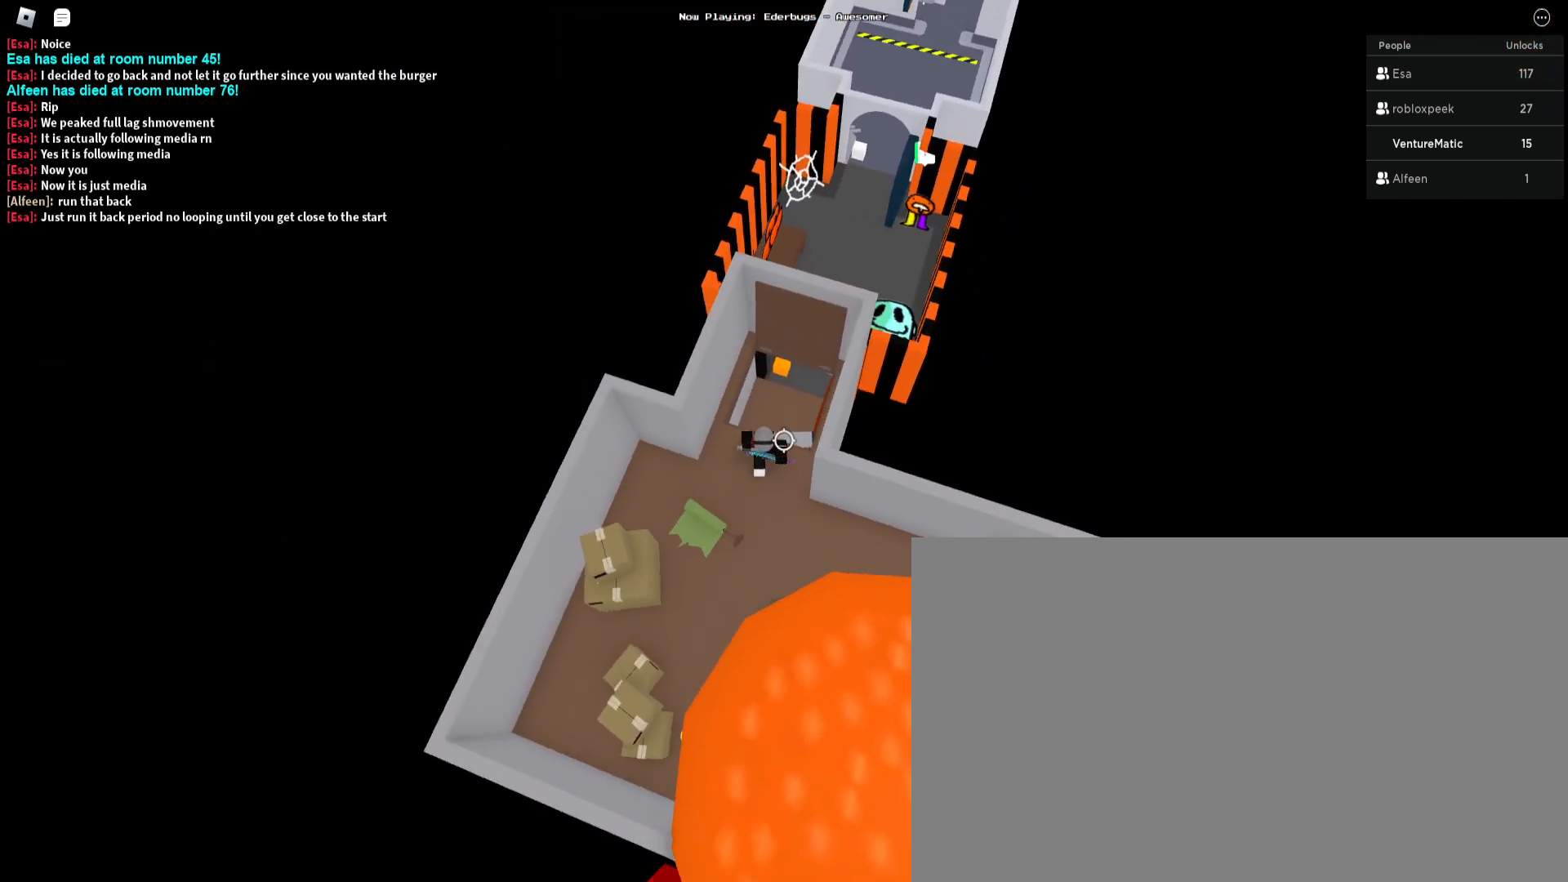
{"keys": ["d", "w"], "mouse": [], "events": [[433, "d", "down"]]}
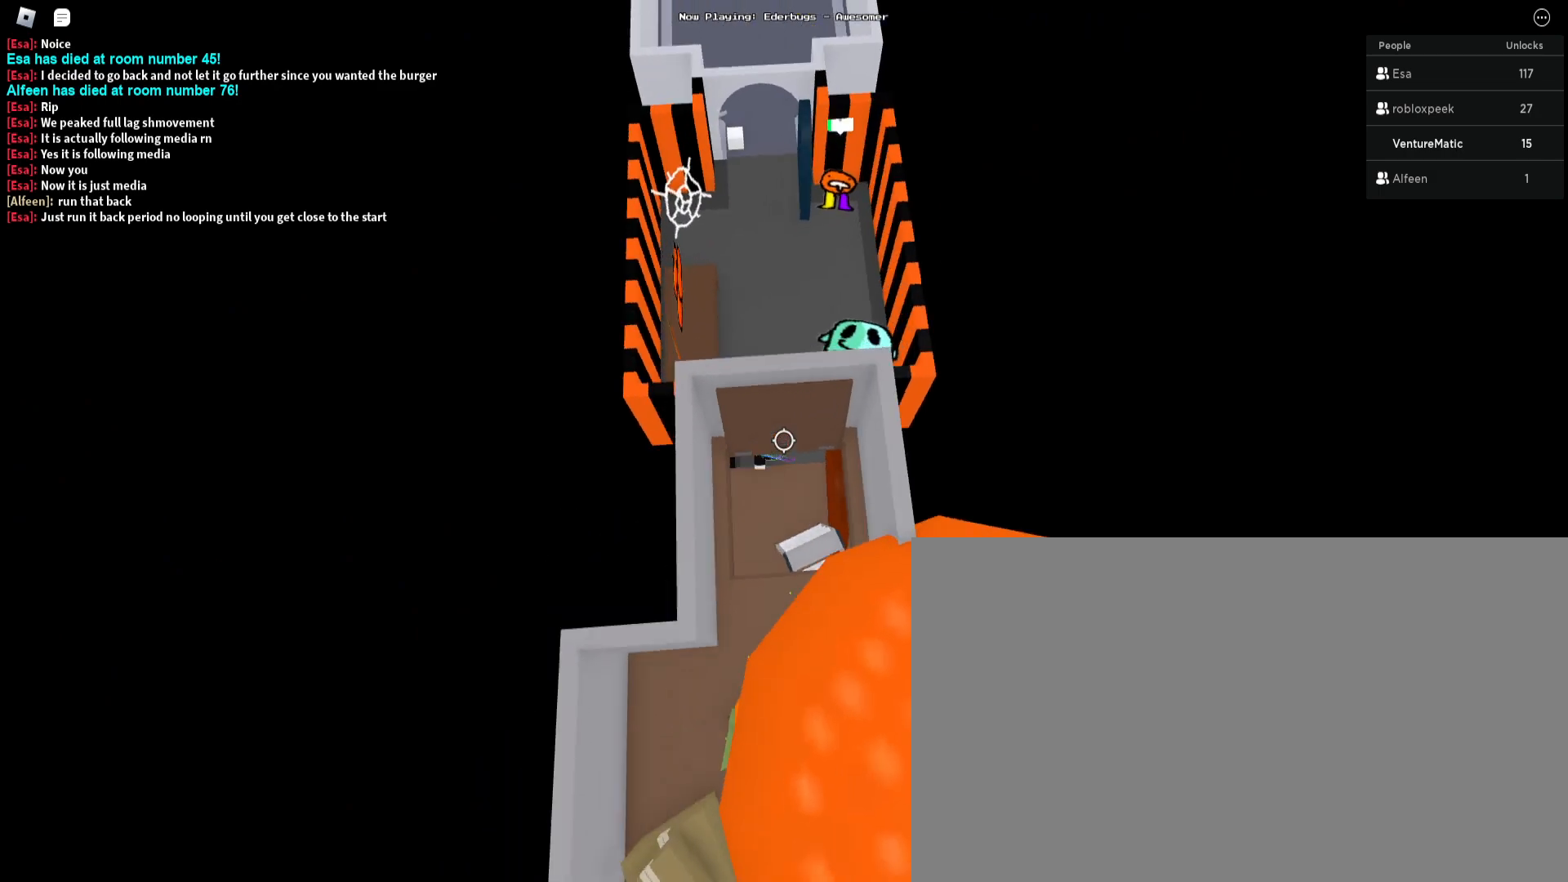
{"keys": ["w"], "mouse": [], "events": [[133, "d", "up"]]}
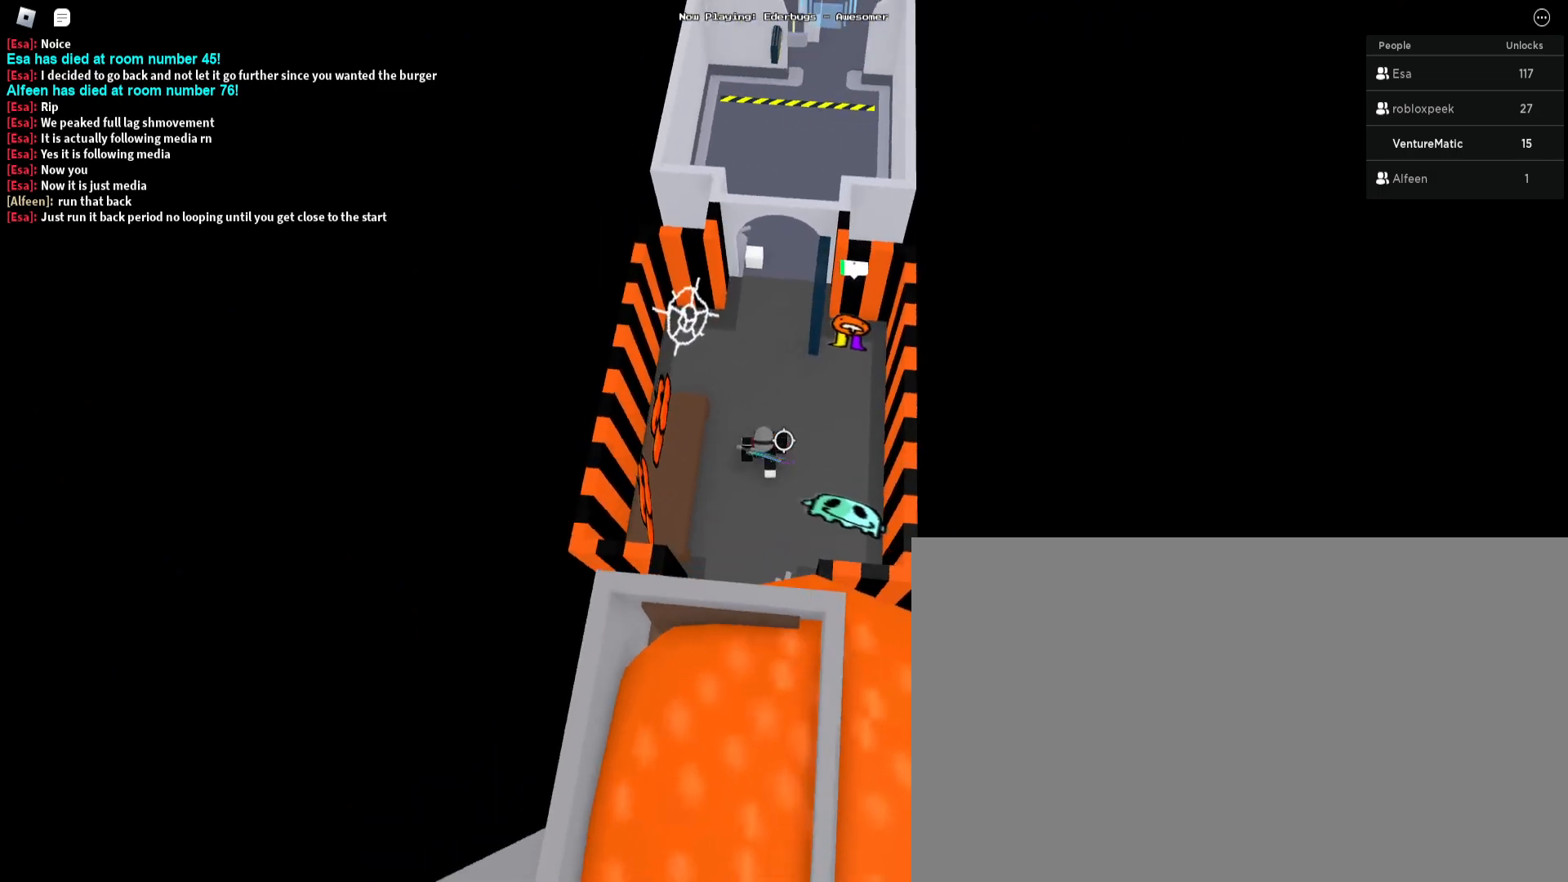
{"keys": ["w"], "mouse": [], "events": []}
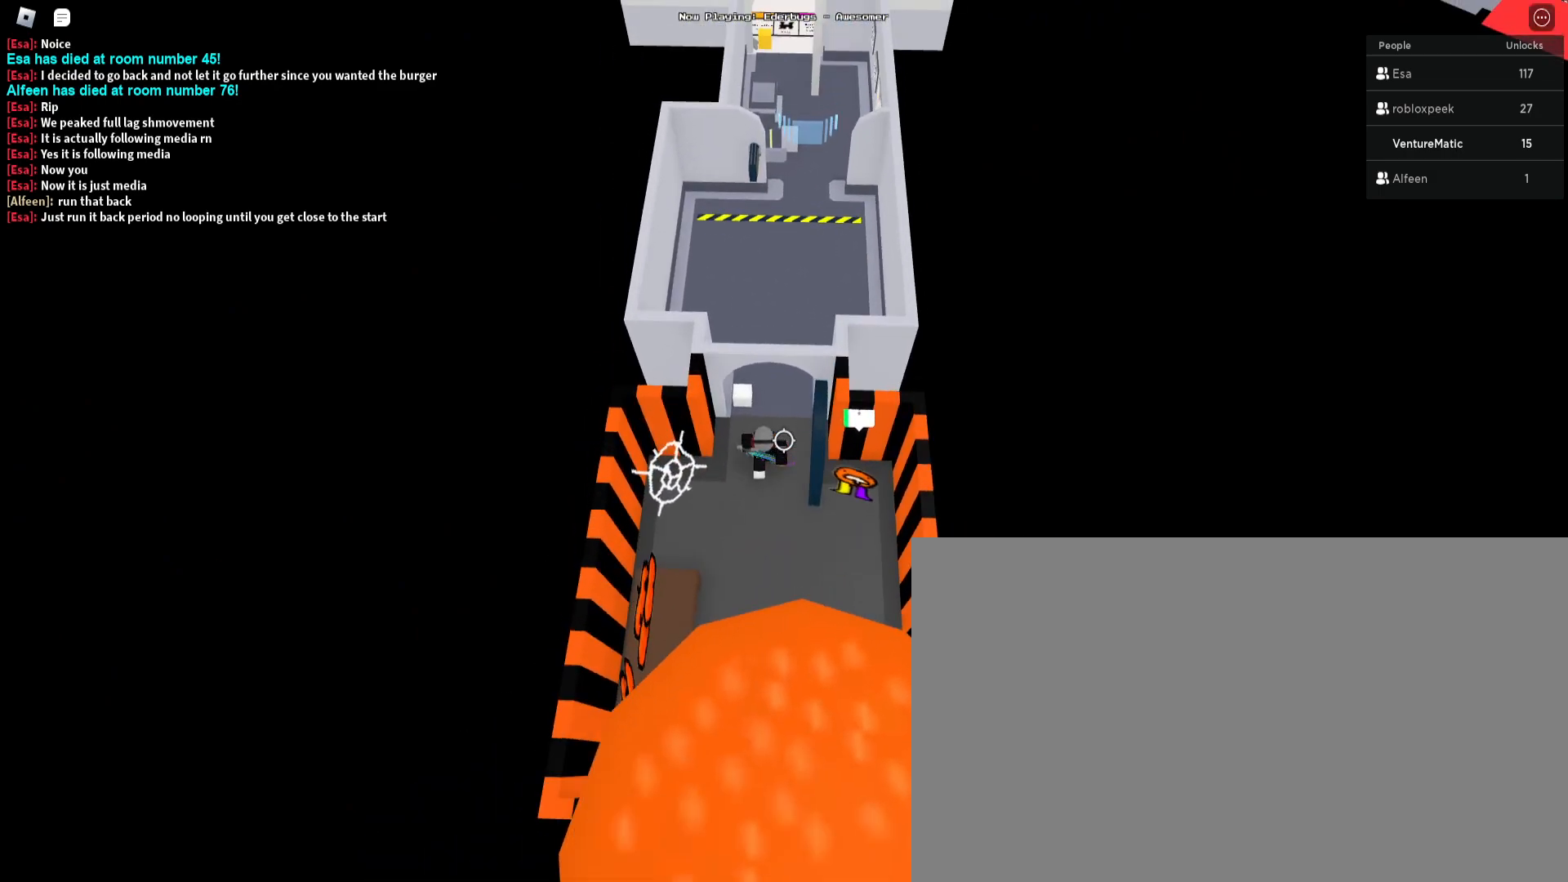
{"keys": ["w"], "mouse": [], "events": [[367, "d", "down"], [500, "d", "up"]]}
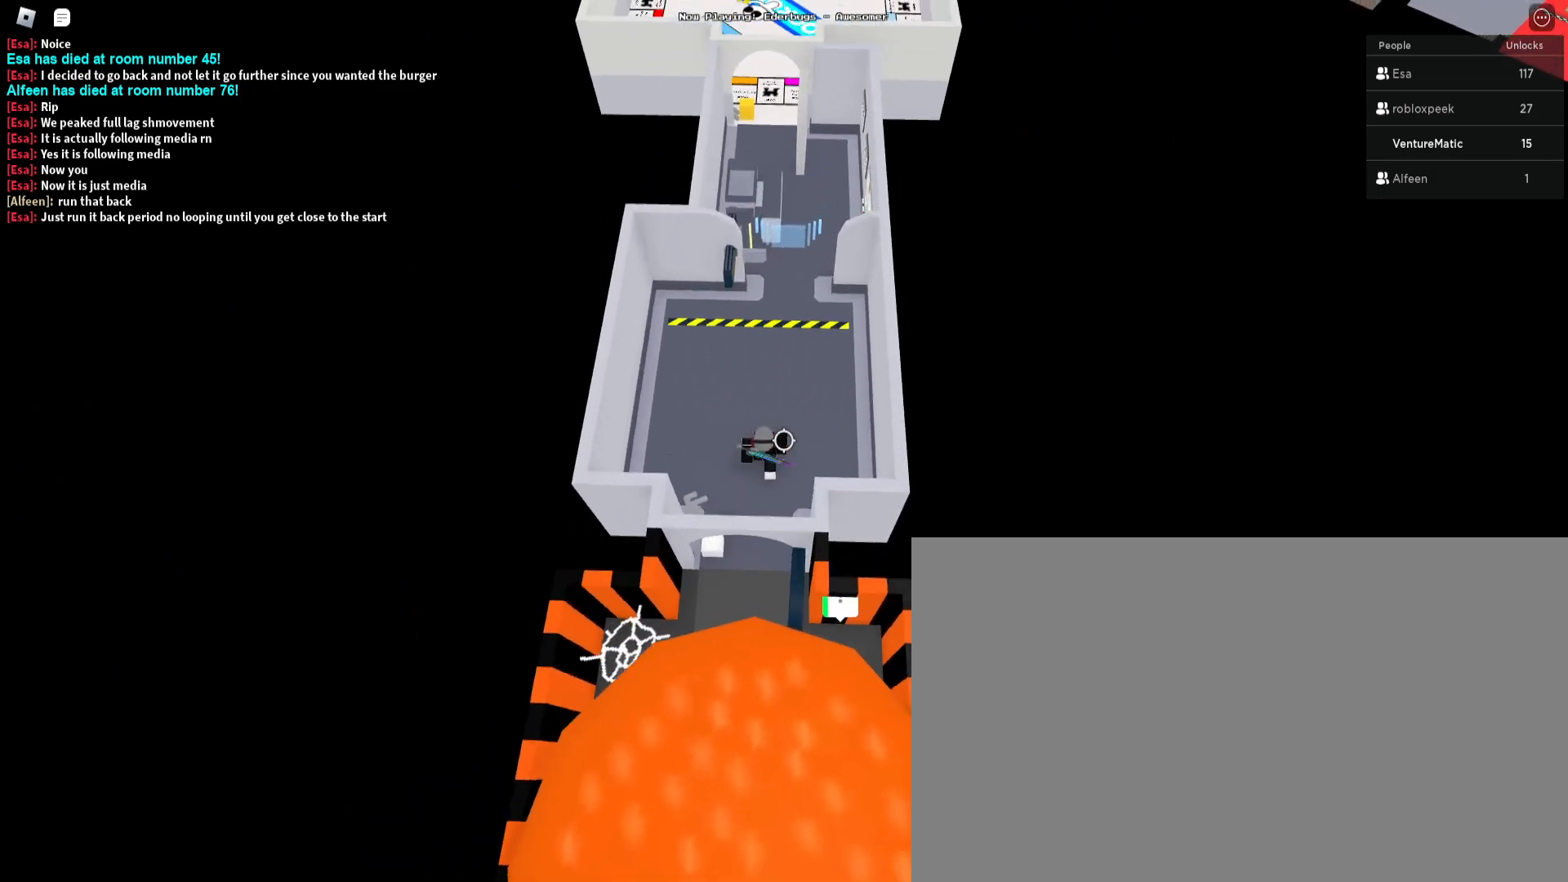
{"keys": ["w"], "mouse": [], "events": [[333, "d", "down"], [400, "d", "up"]]}
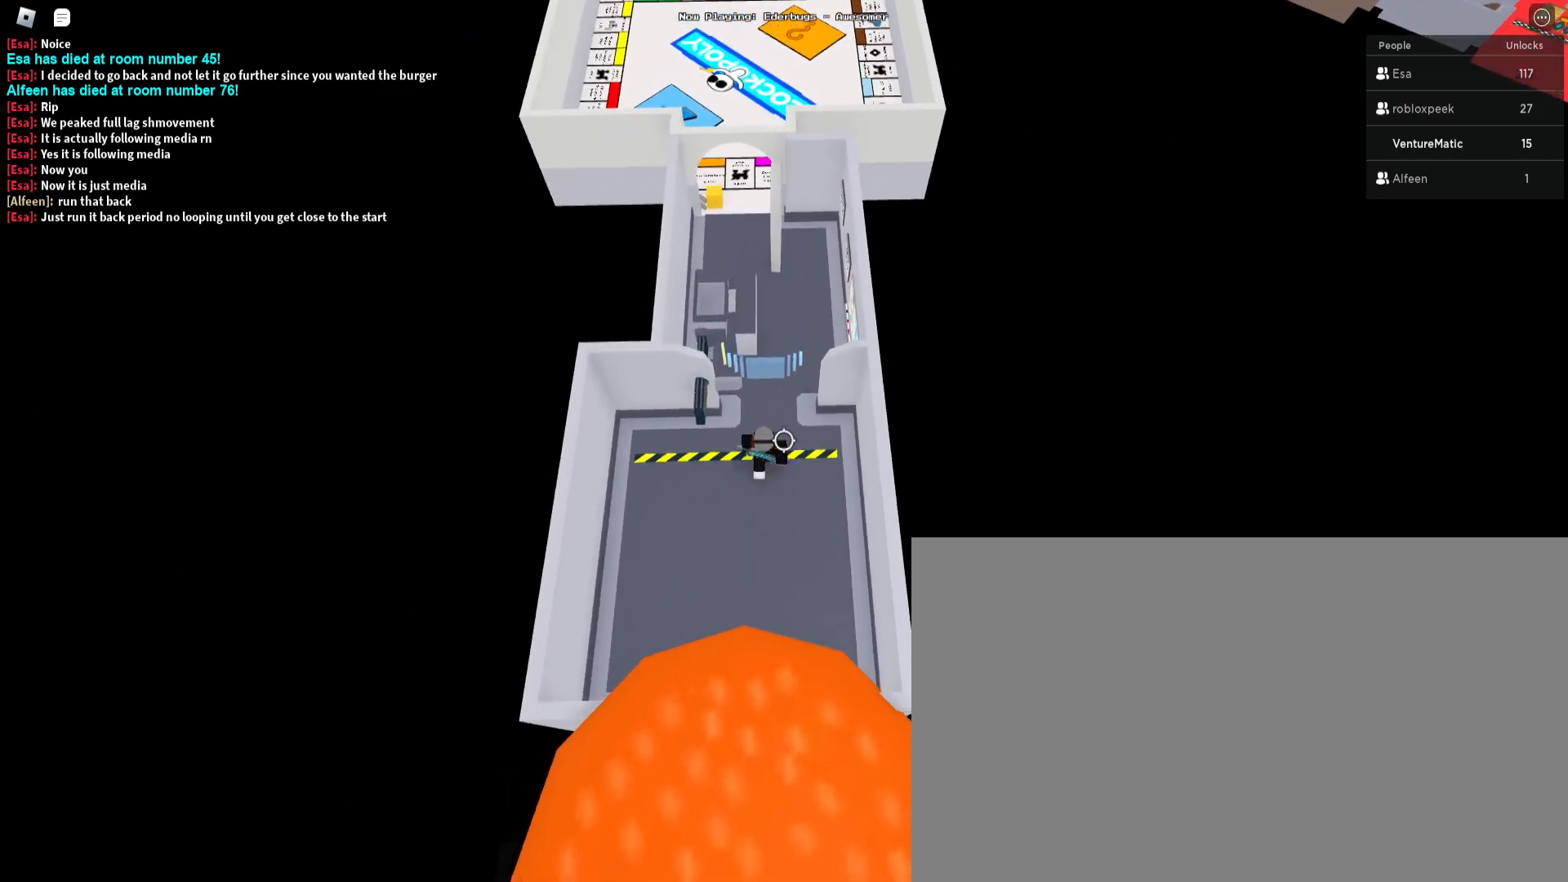
{"keys": ["space", "w"], "mouse": [], "events": [[67, "d", "down"], [100, "d", "up"], [467, "space", "down"]]}
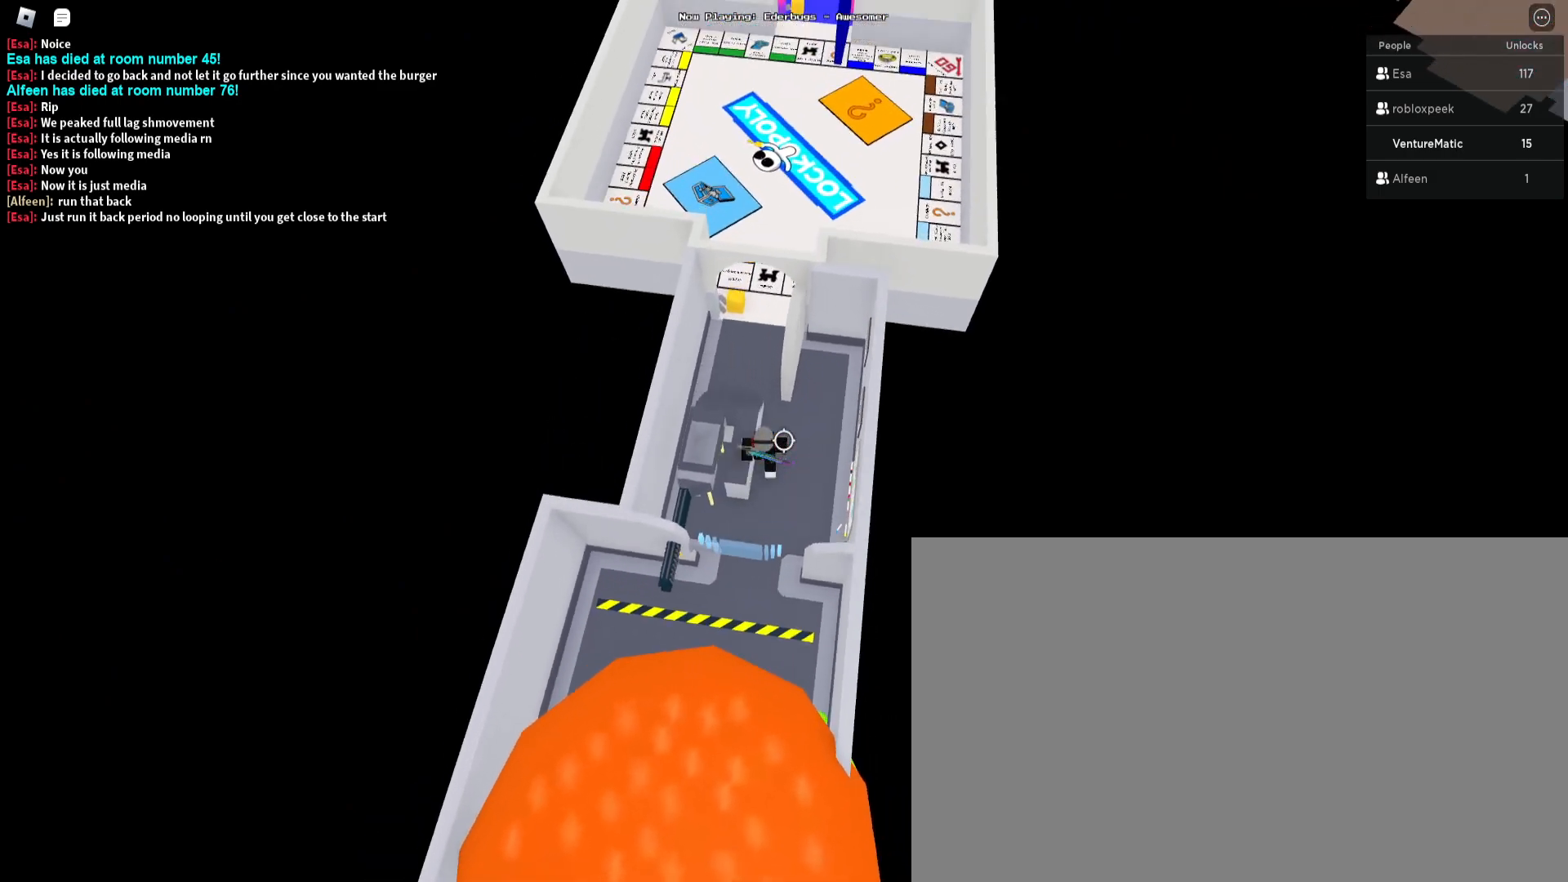
{"keys": ["w"], "mouse": [], "events": [[33, "a", "down"], [67, "space", "up"], [133, "a", "up"]]}
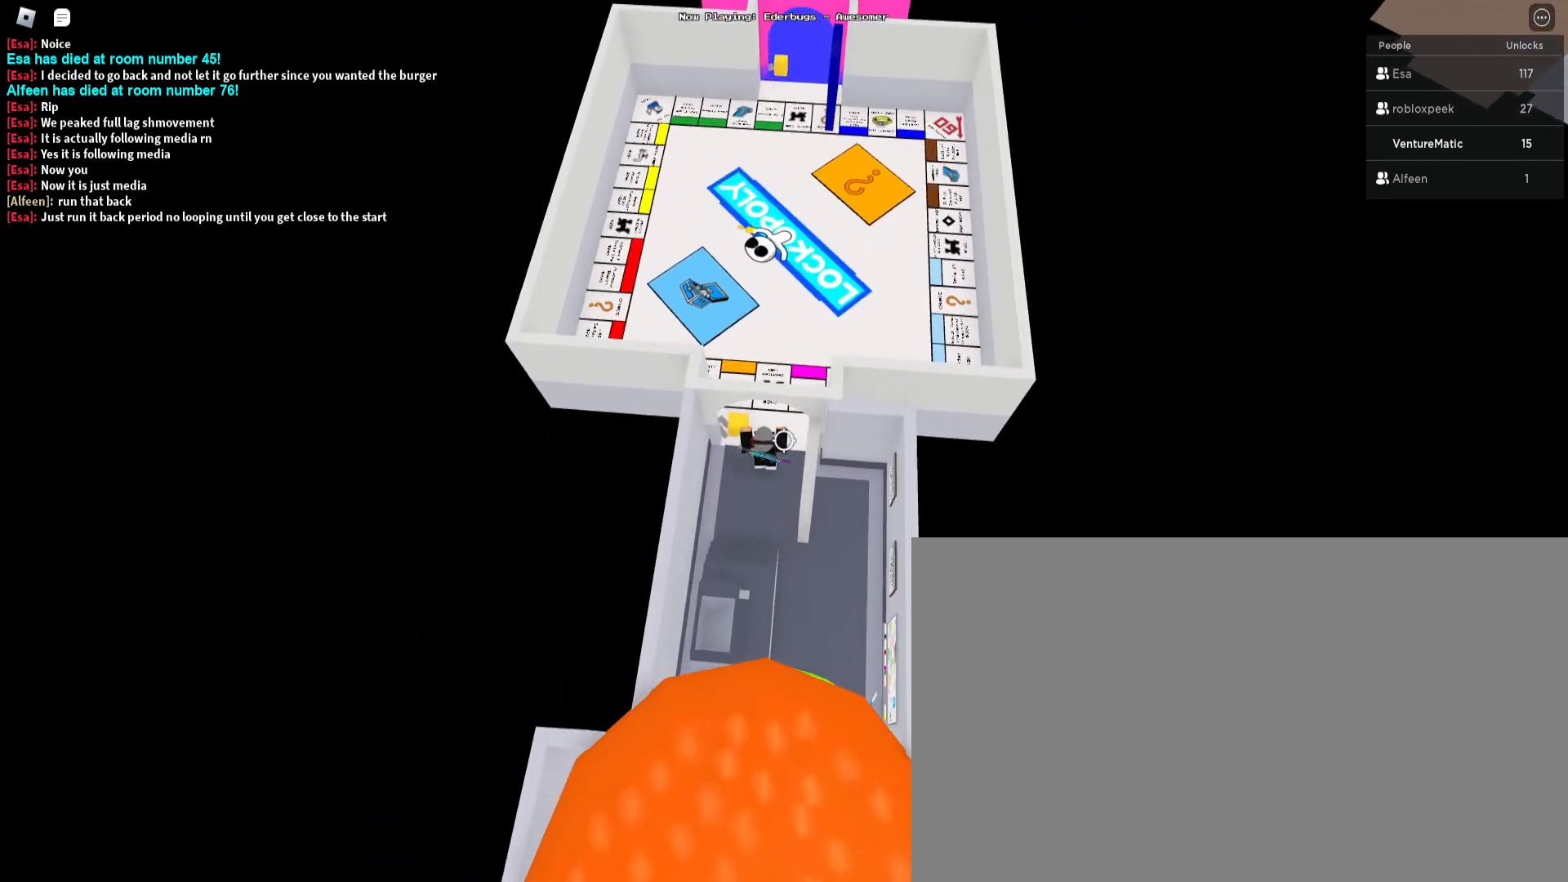
{"keys": ["space", "w"], "mouse": [], "events": [[500, "space", "down"]]}
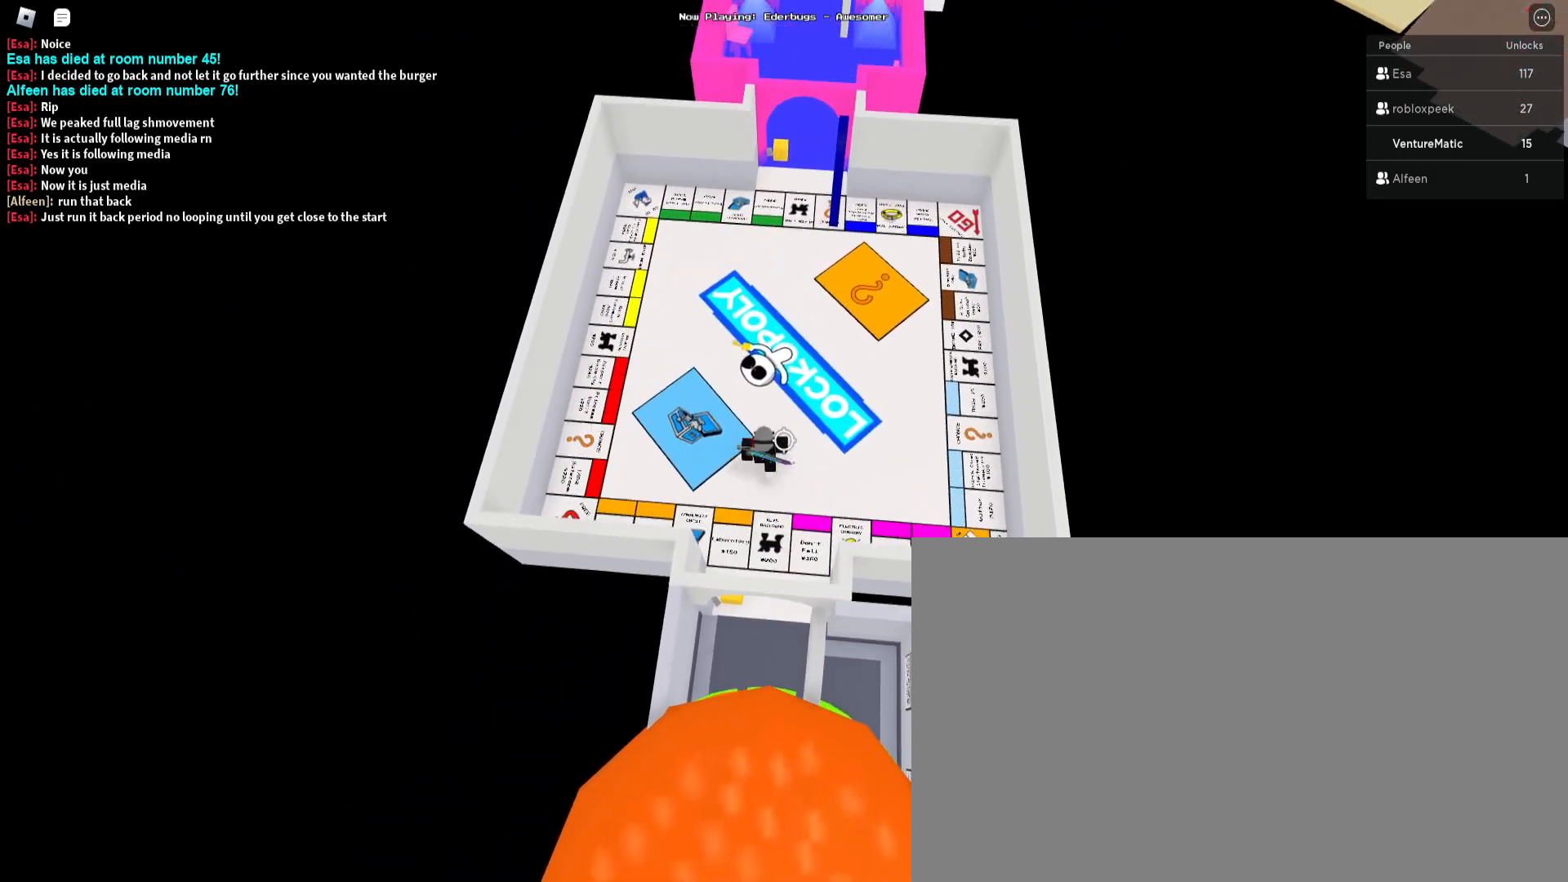
{"keys": ["w"], "mouse": [], "events": [[100, "space", "up"]]}
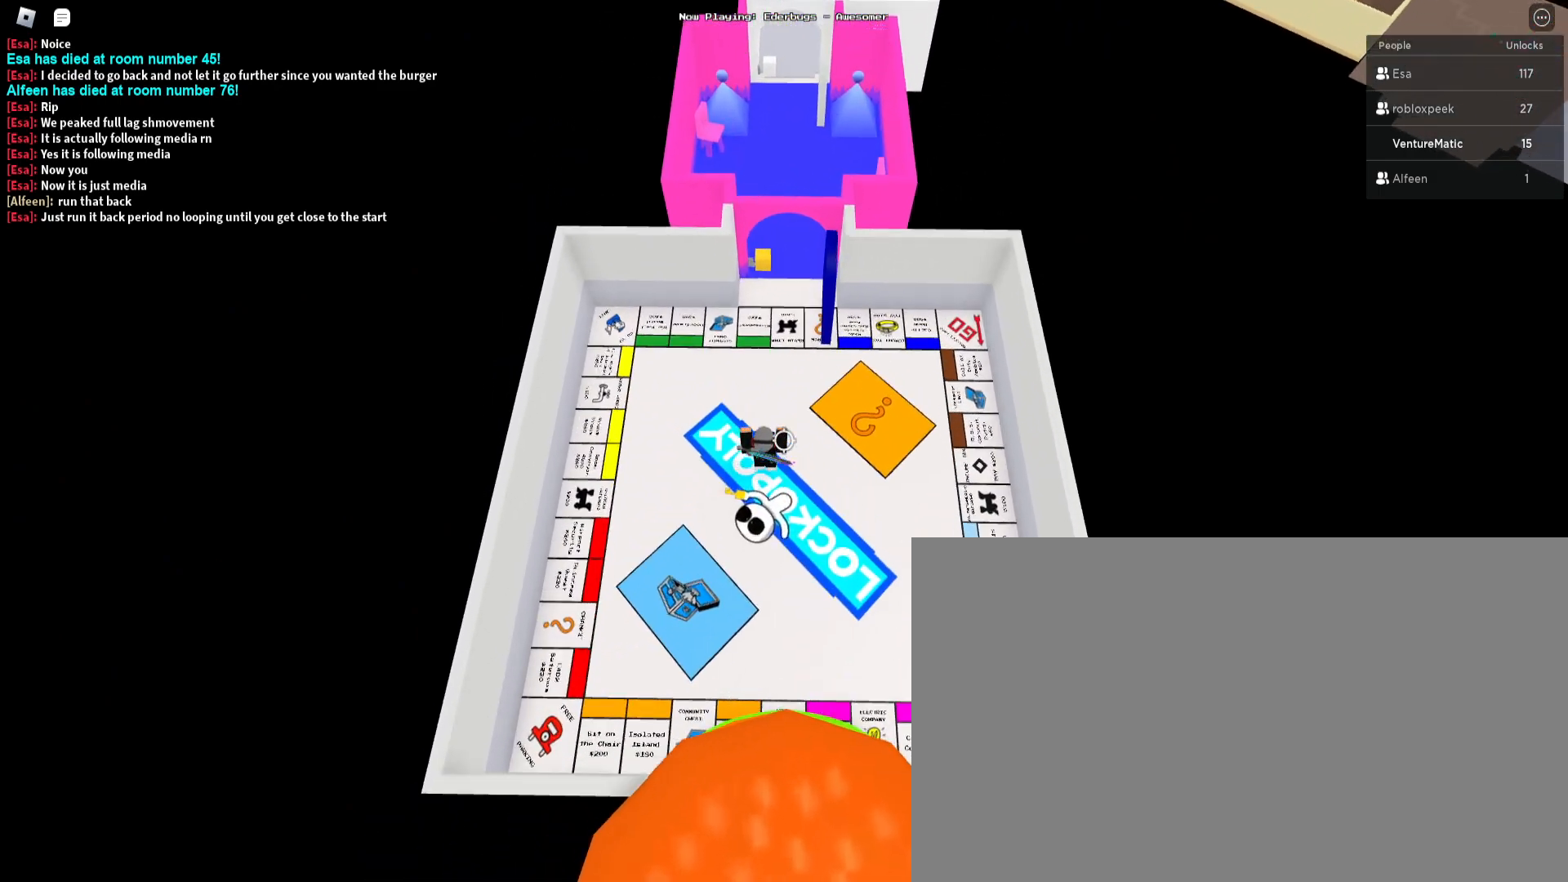
{"keys": ["w"], "mouse": [], "events": [[133, "d", "down"], [167, "d", "up"]]}
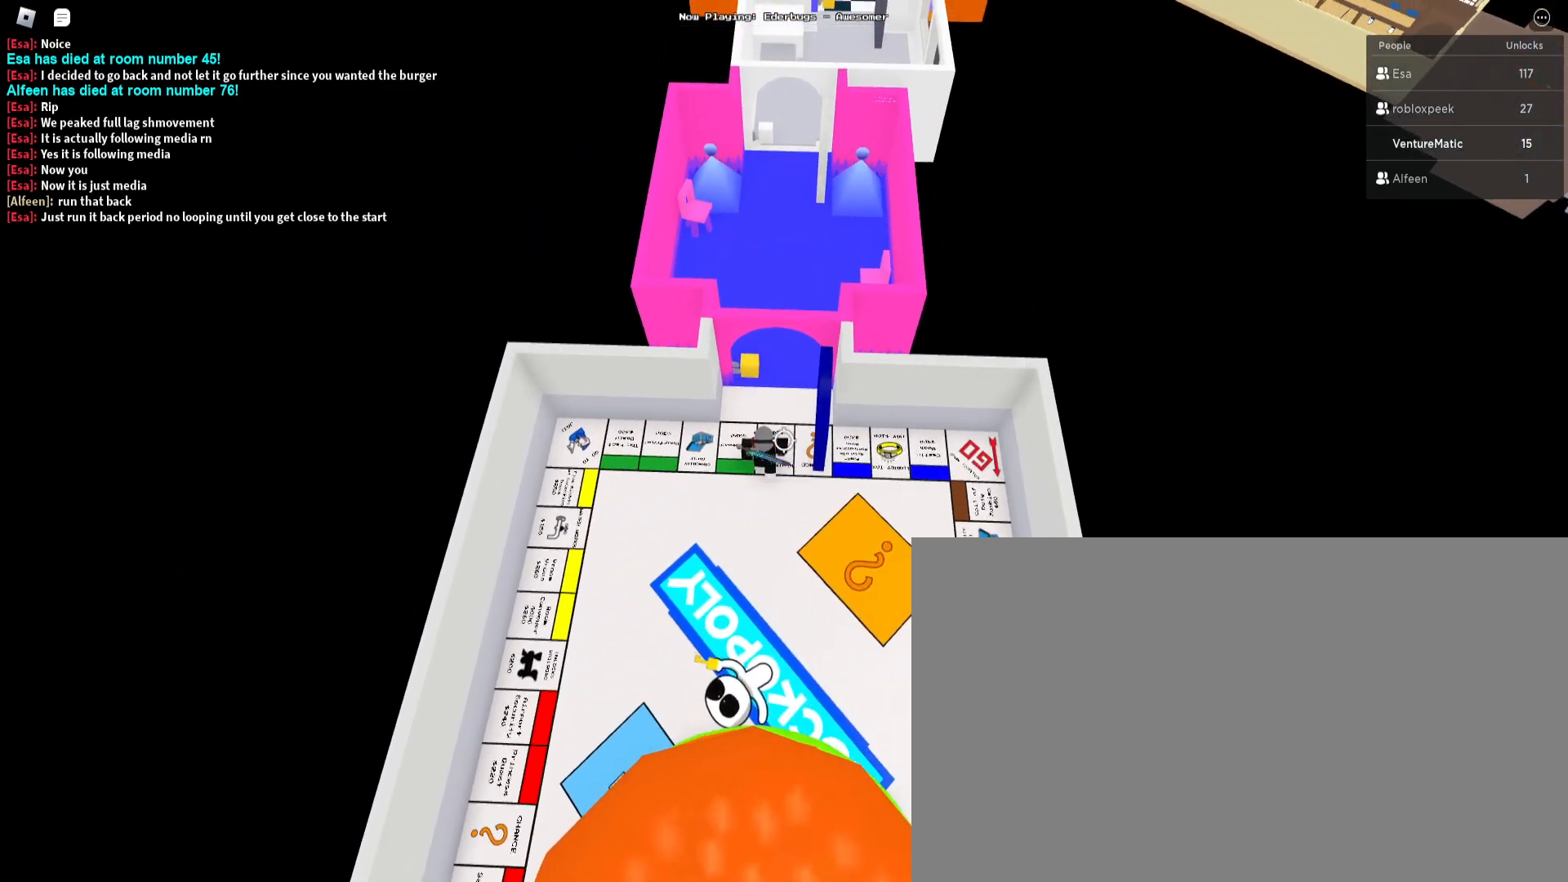
{"keys": ["w"], "mouse": [], "events": [[233, "d", "down"], [333, "d", "up"]]}
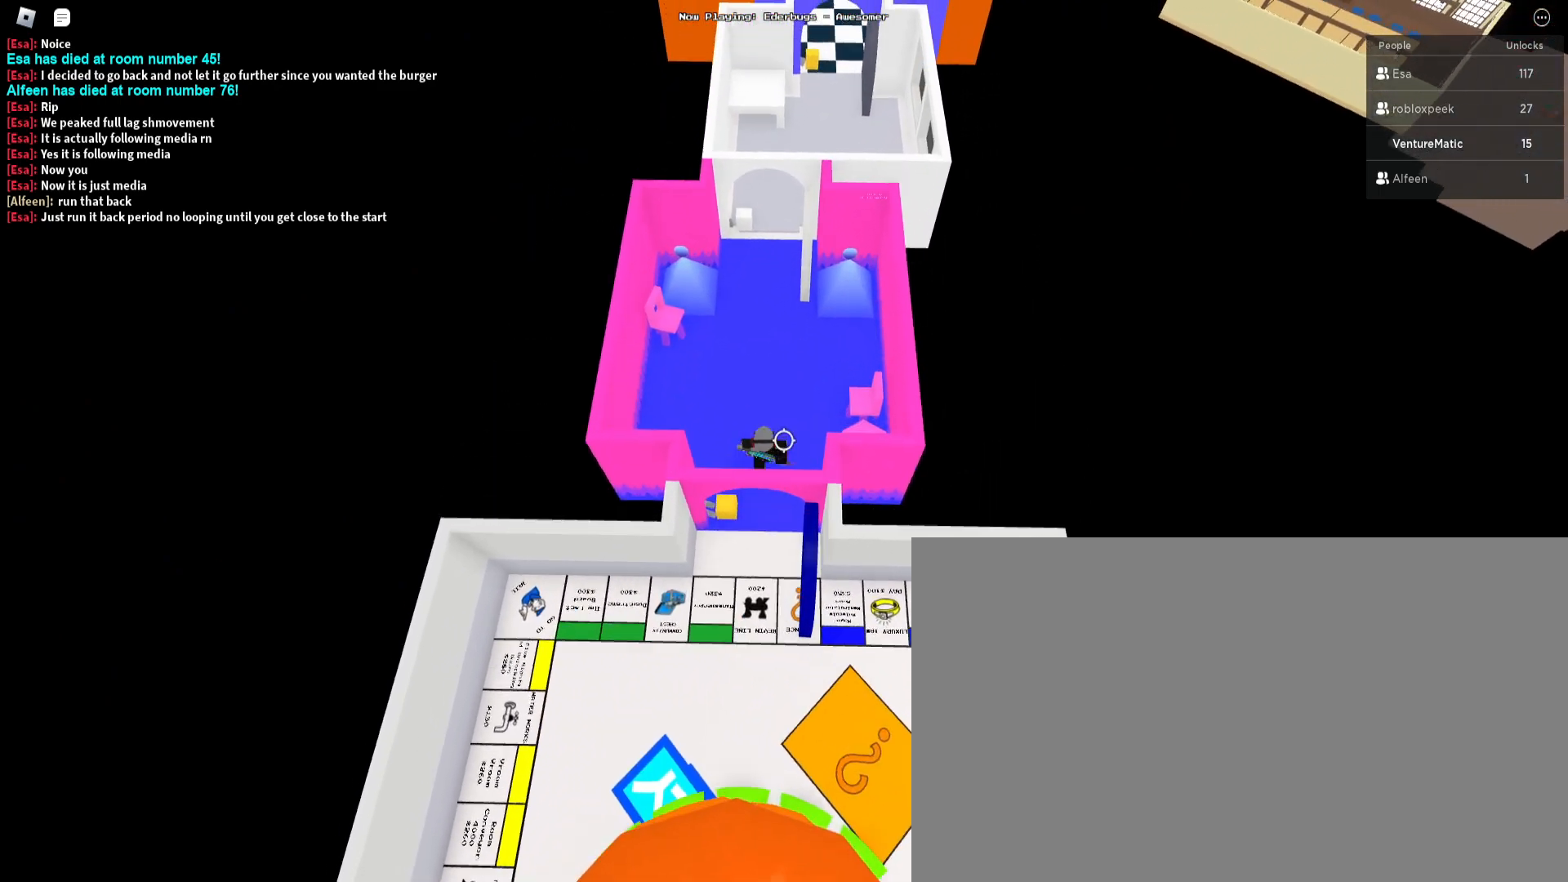
{"keys": [], "mouse": [], "events": [[400, "w", "up"]]}